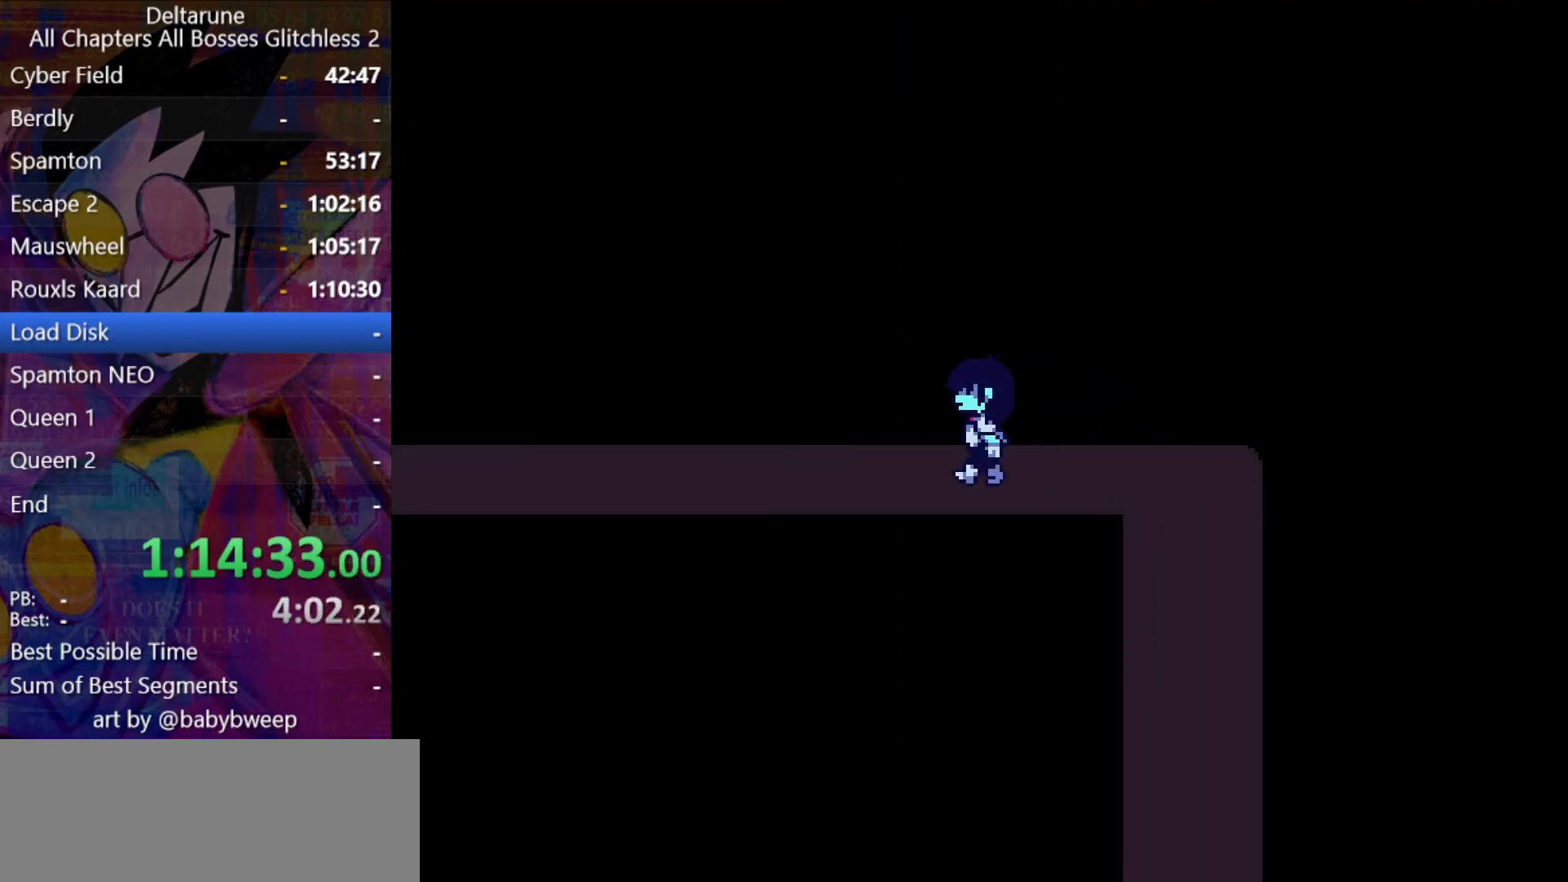
Gameplay with keyboard; each line is a JSON object with the keys held at the frame after it. "events" lists presses ("down") and releases ("up") of "c", "down", "left", "return", "right", "shift", "up", "x" and "z" between this image and that frame as [ms after this image, input, new state], when the widget could be followed in between. No other keys are recorded. Mouse input is not recorded. Not read: ctrl.
{"keys": ["left", "shift"], "events": []}
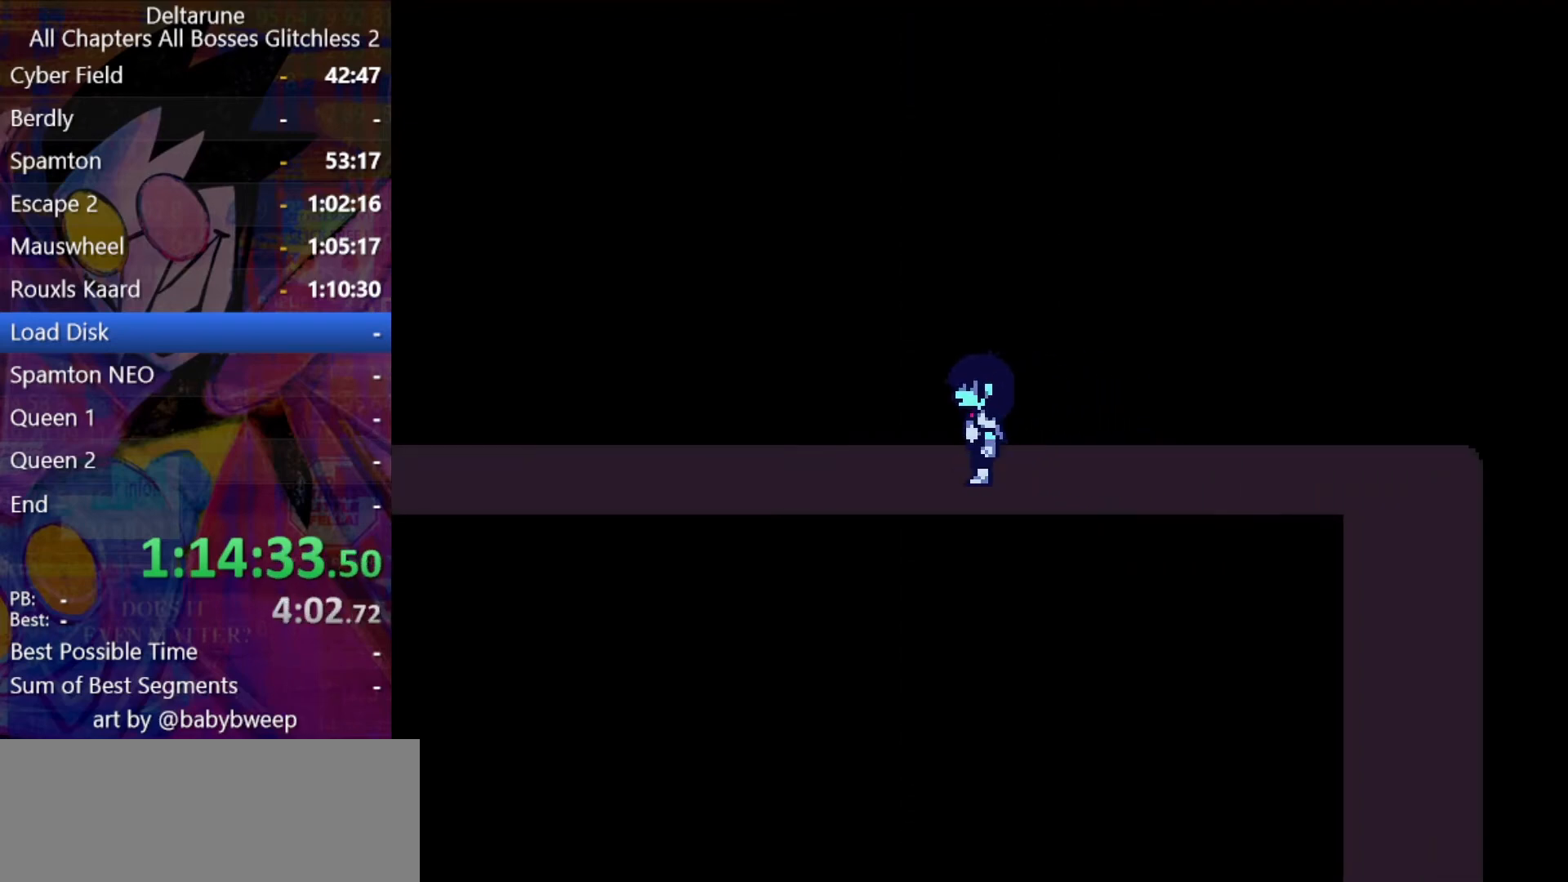
{"keys": ["left", "shift"], "events": []}
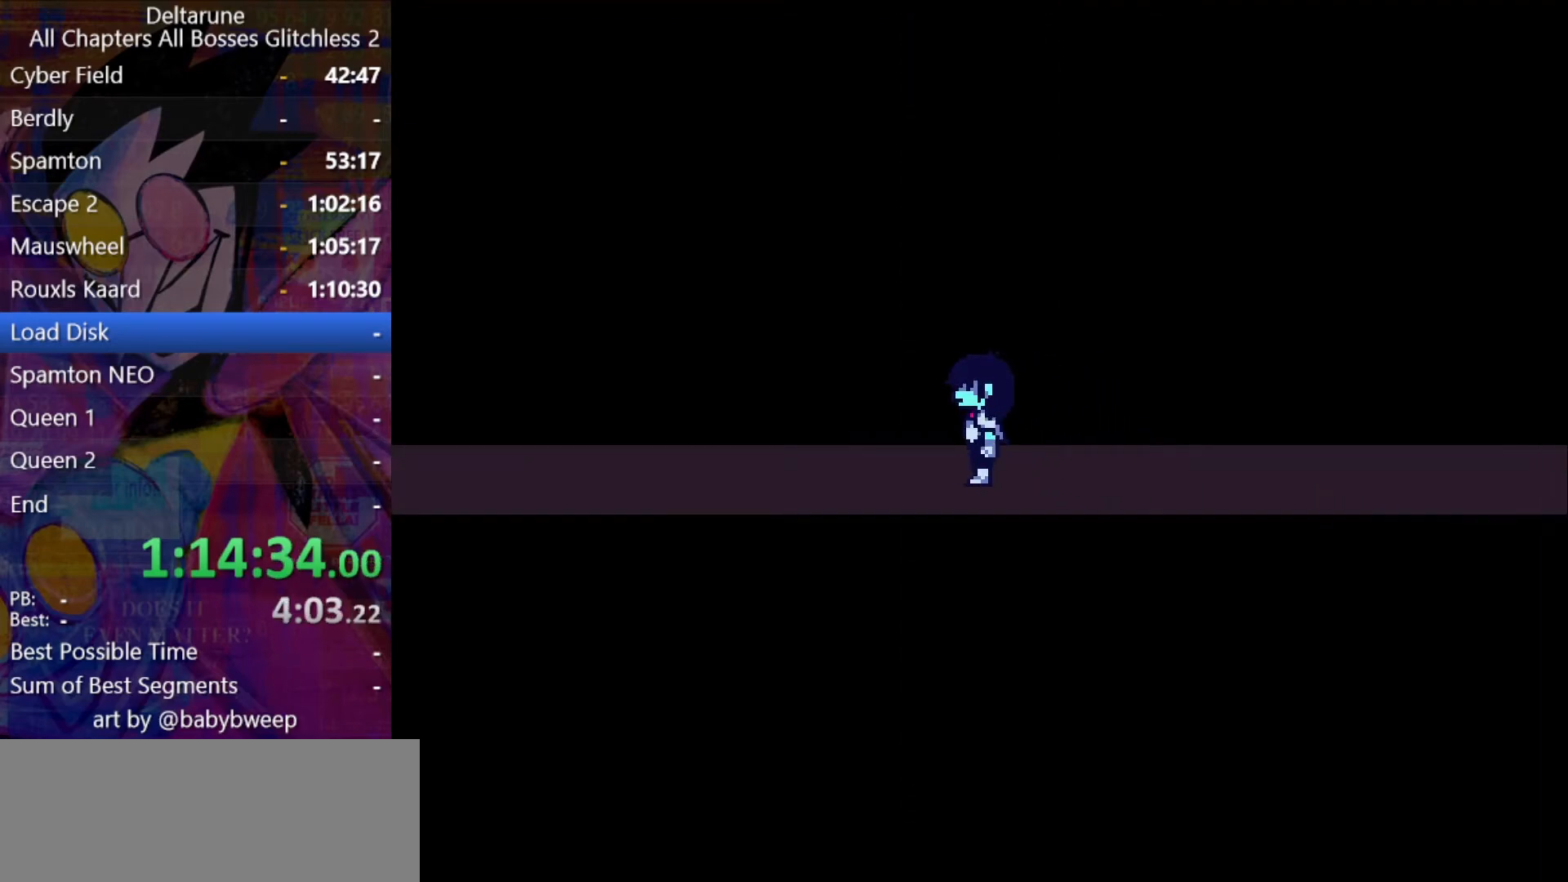
{"keys": ["left", "shift"], "events": []}
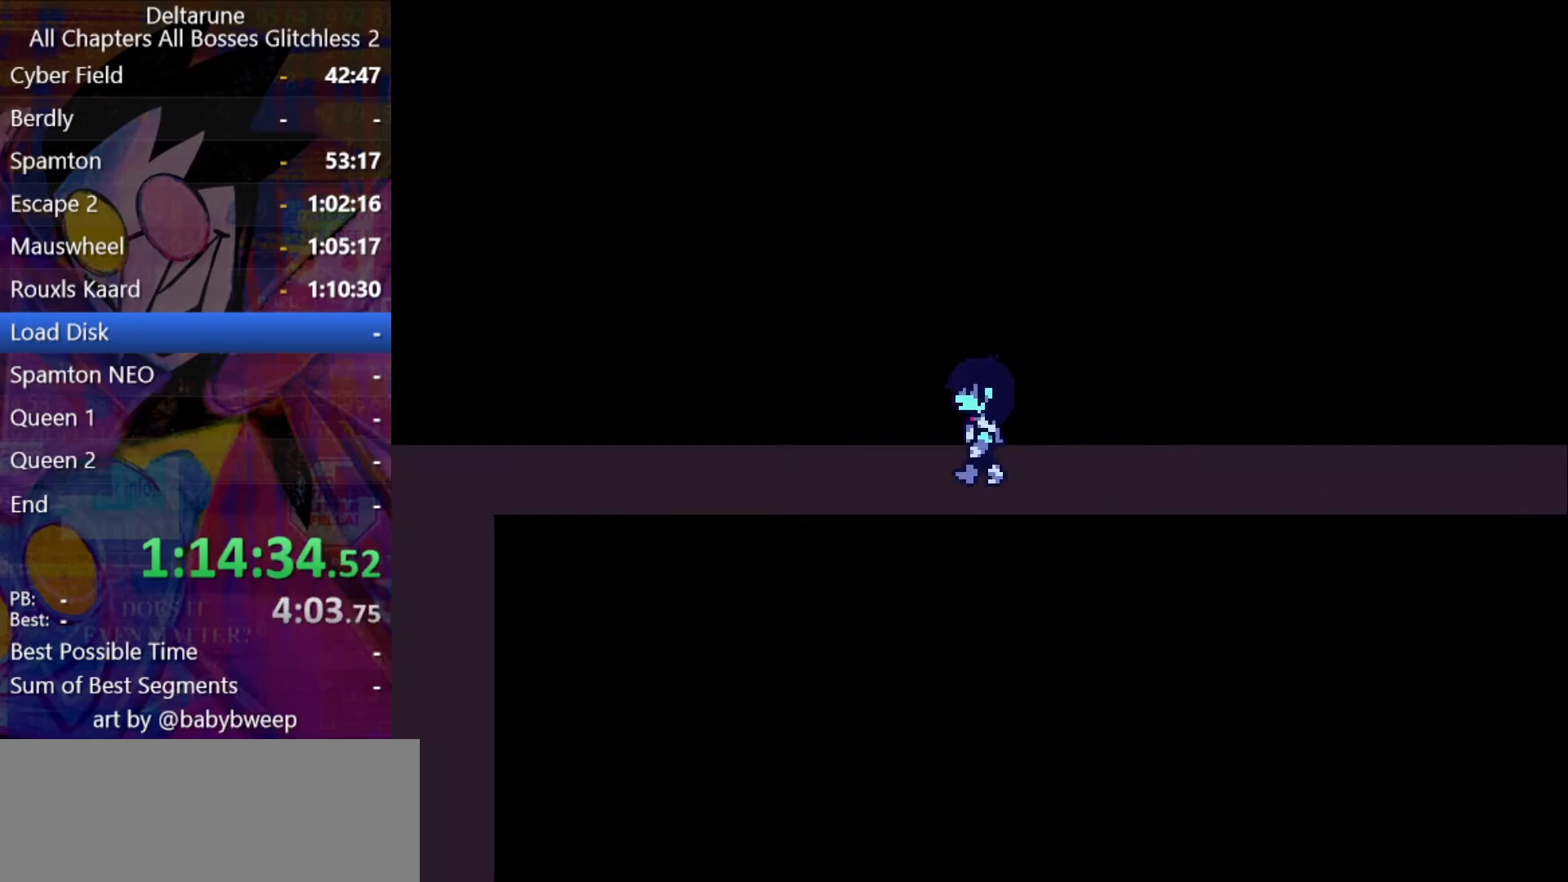
{"keys": ["left", "shift"], "events": []}
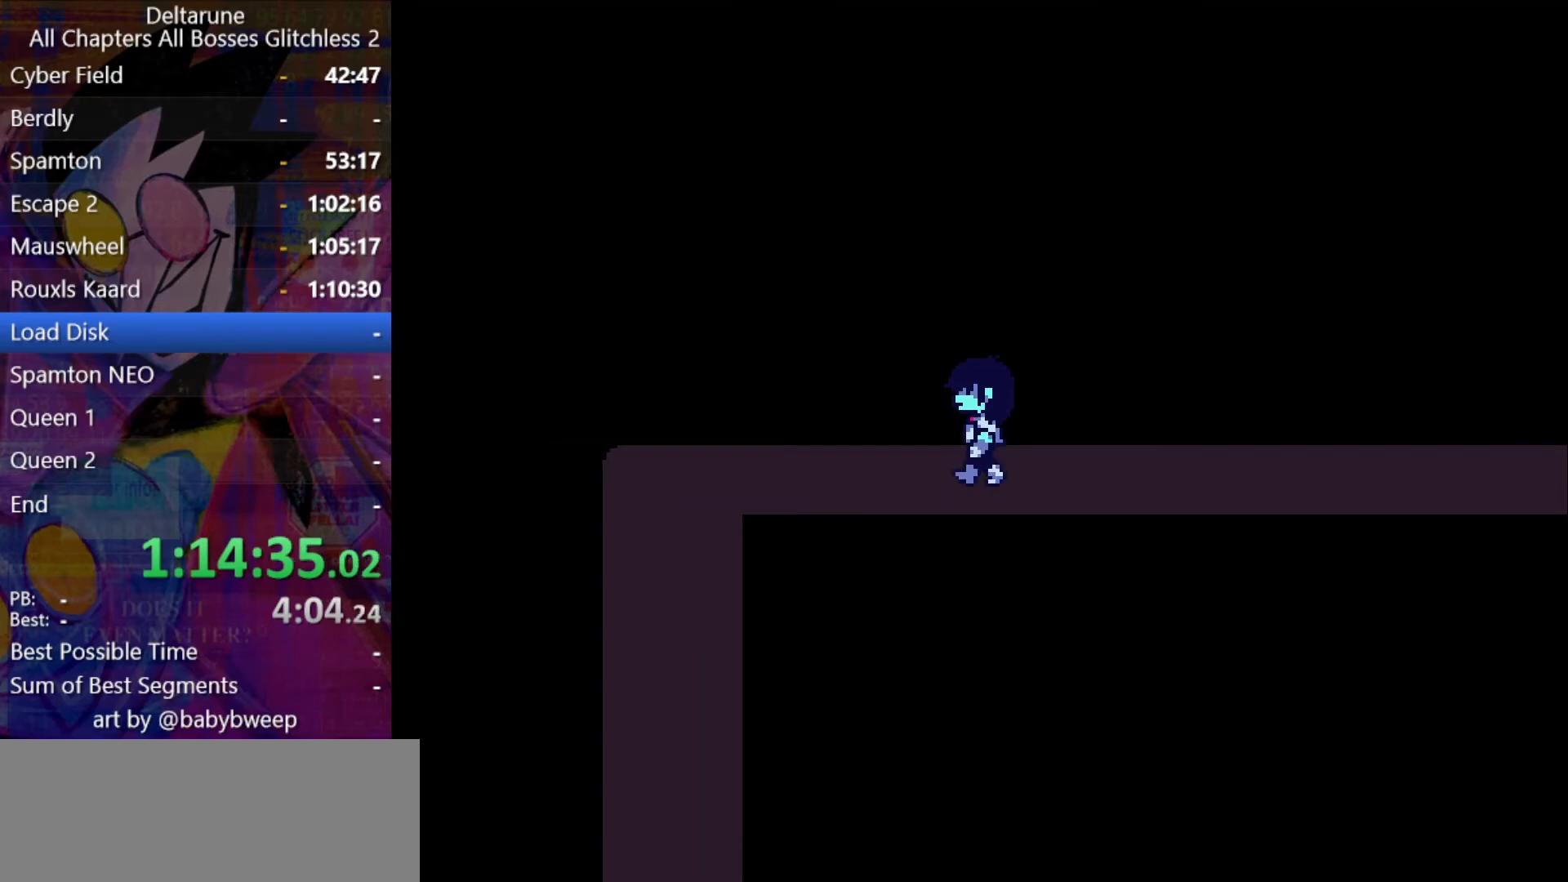
{"keys": ["left", "shift"], "events": []}
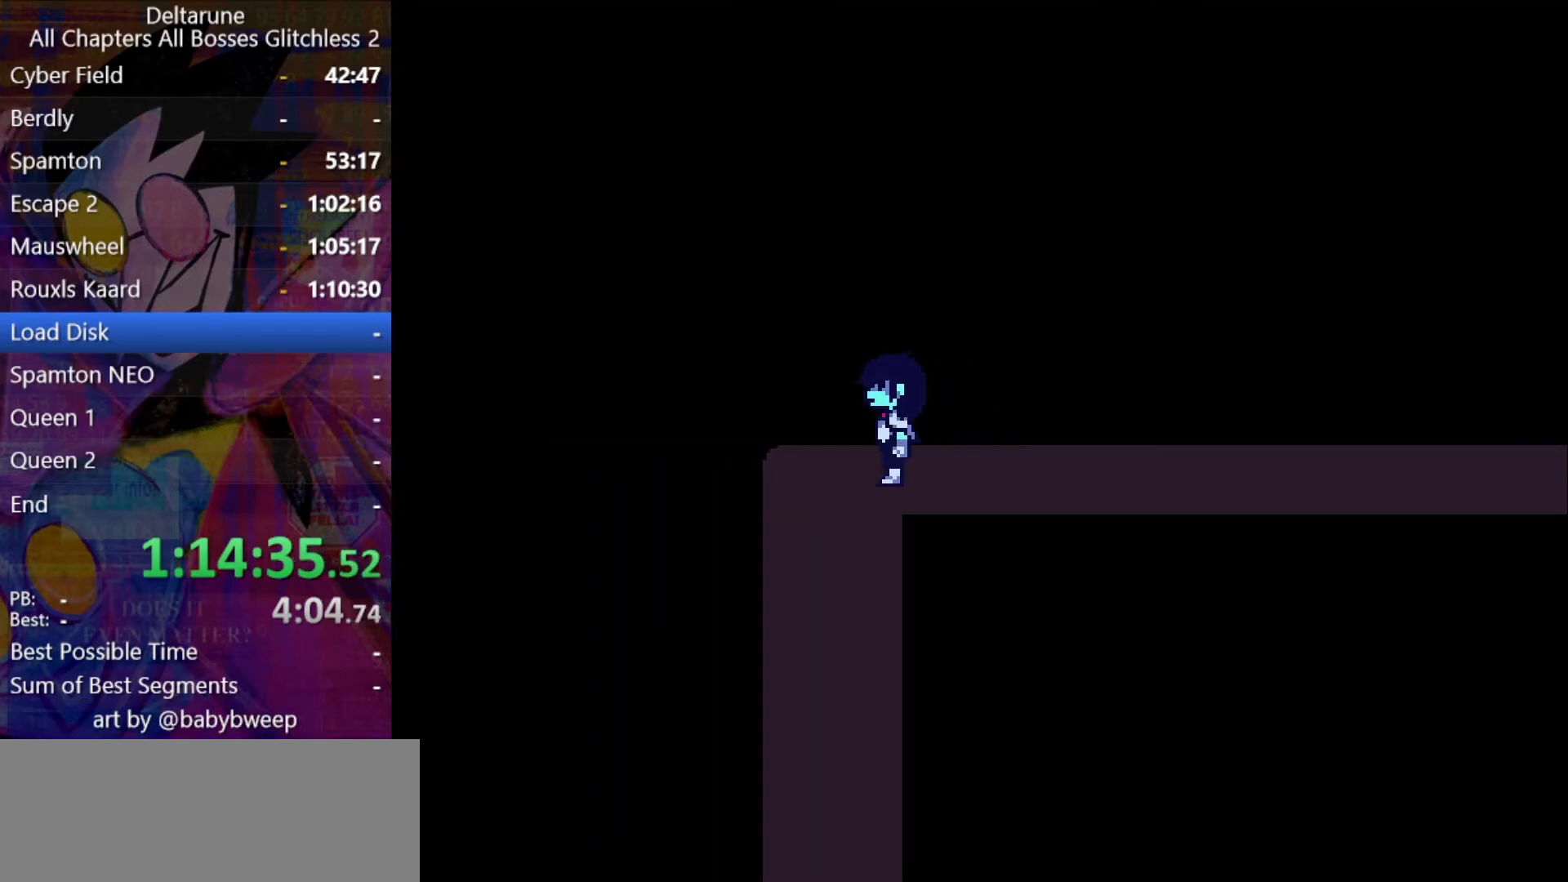
{"keys": ["down", "shift"], "events": [[166, "down", "down"], [200, "left", "up"]]}
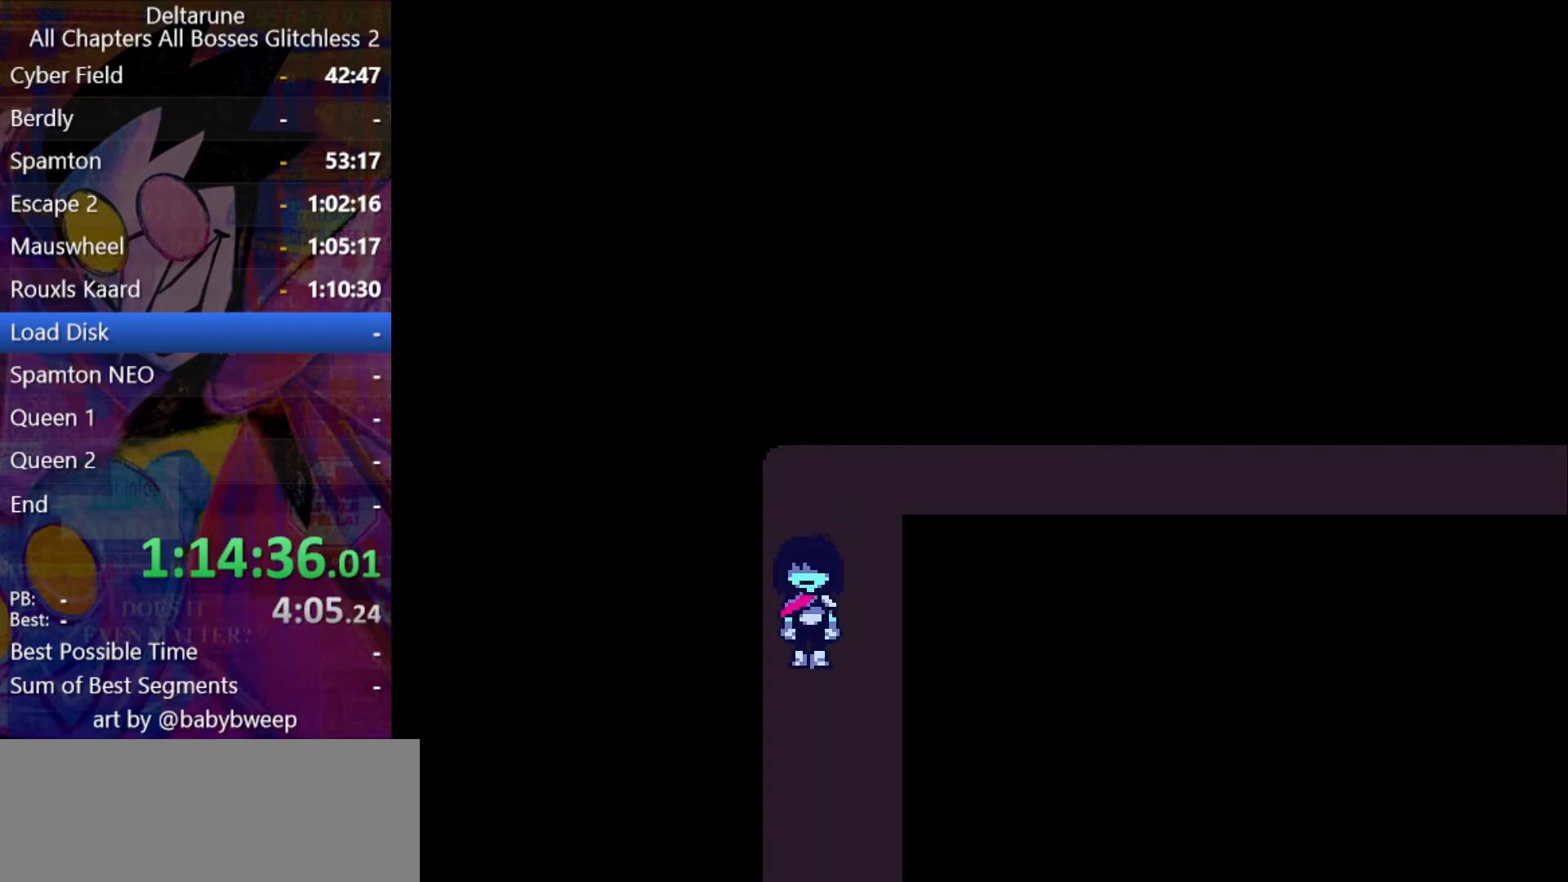
{"keys": ["down", "shift"], "events": []}
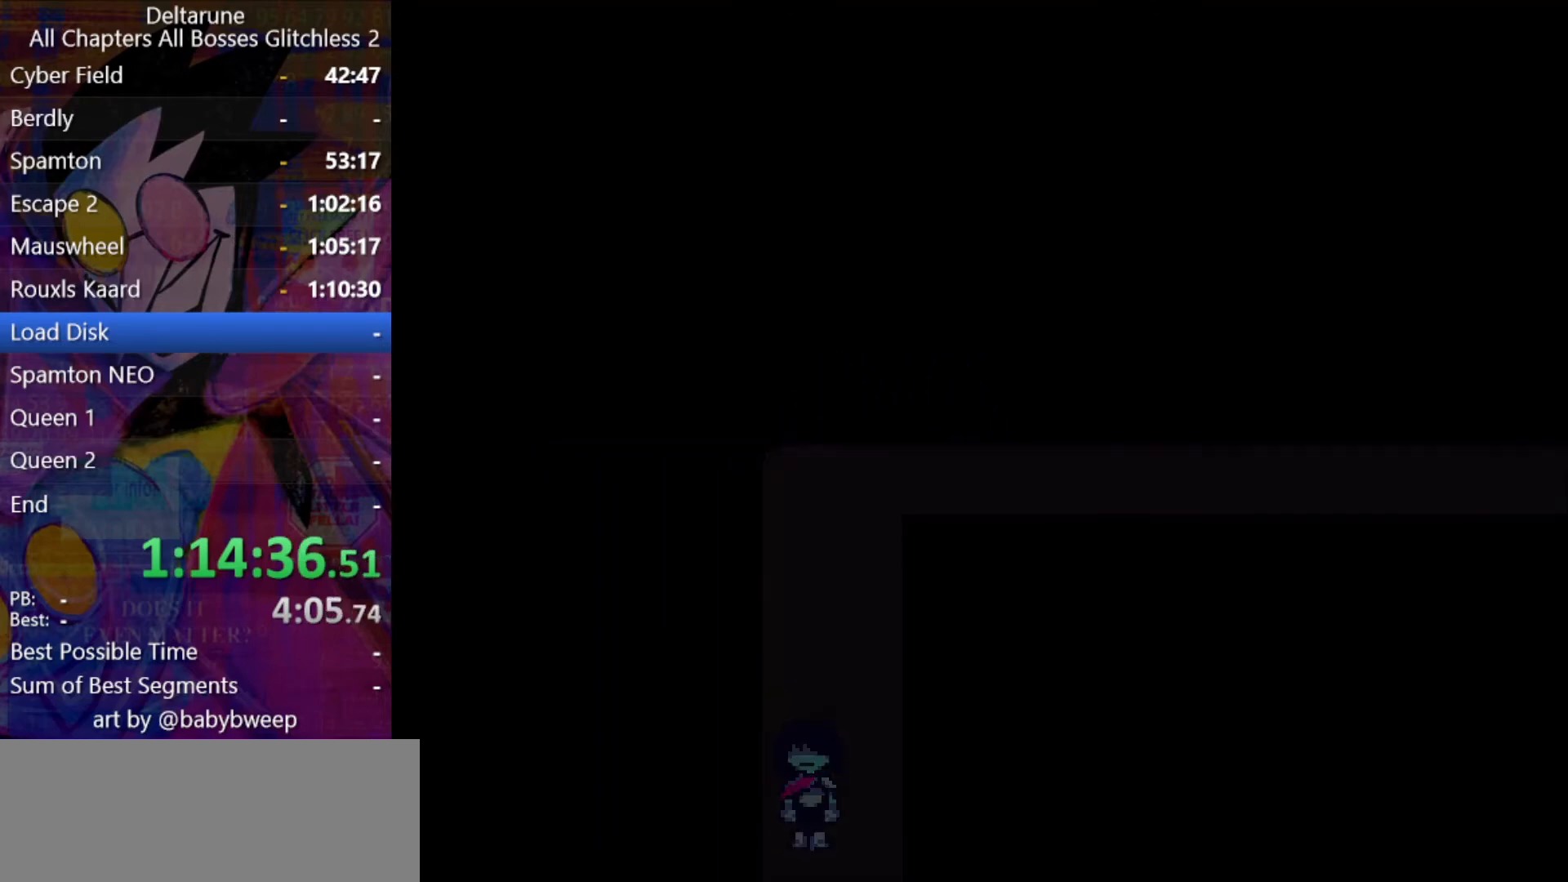
{"keys": ["down", "shift"], "events": []}
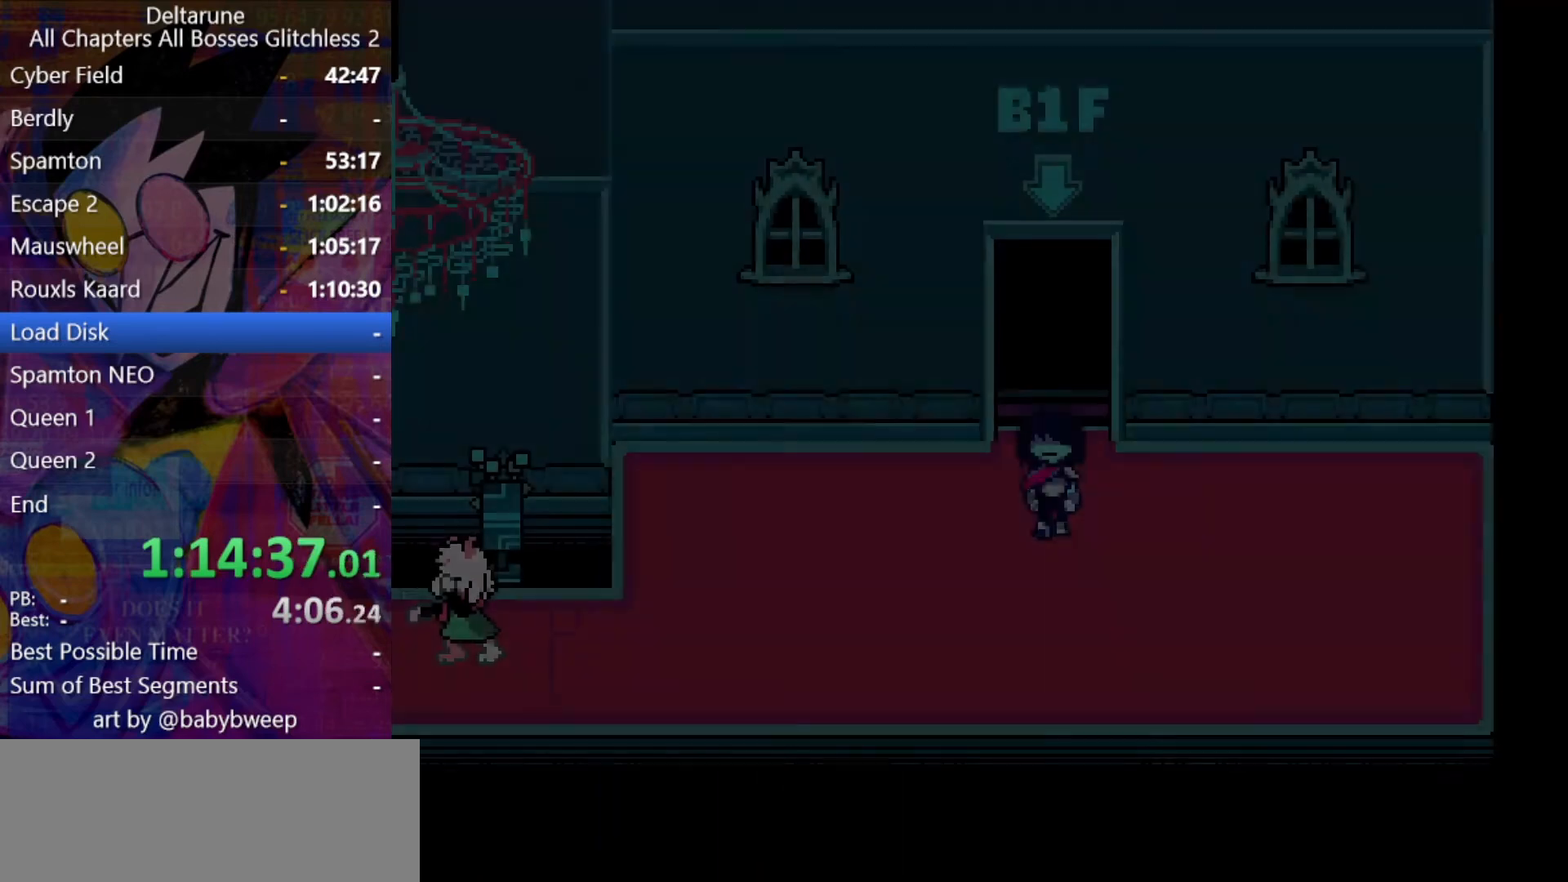
{"keys": ["left", "shift"], "events": [[166, "left", "down"], [433, "down", "up"]]}
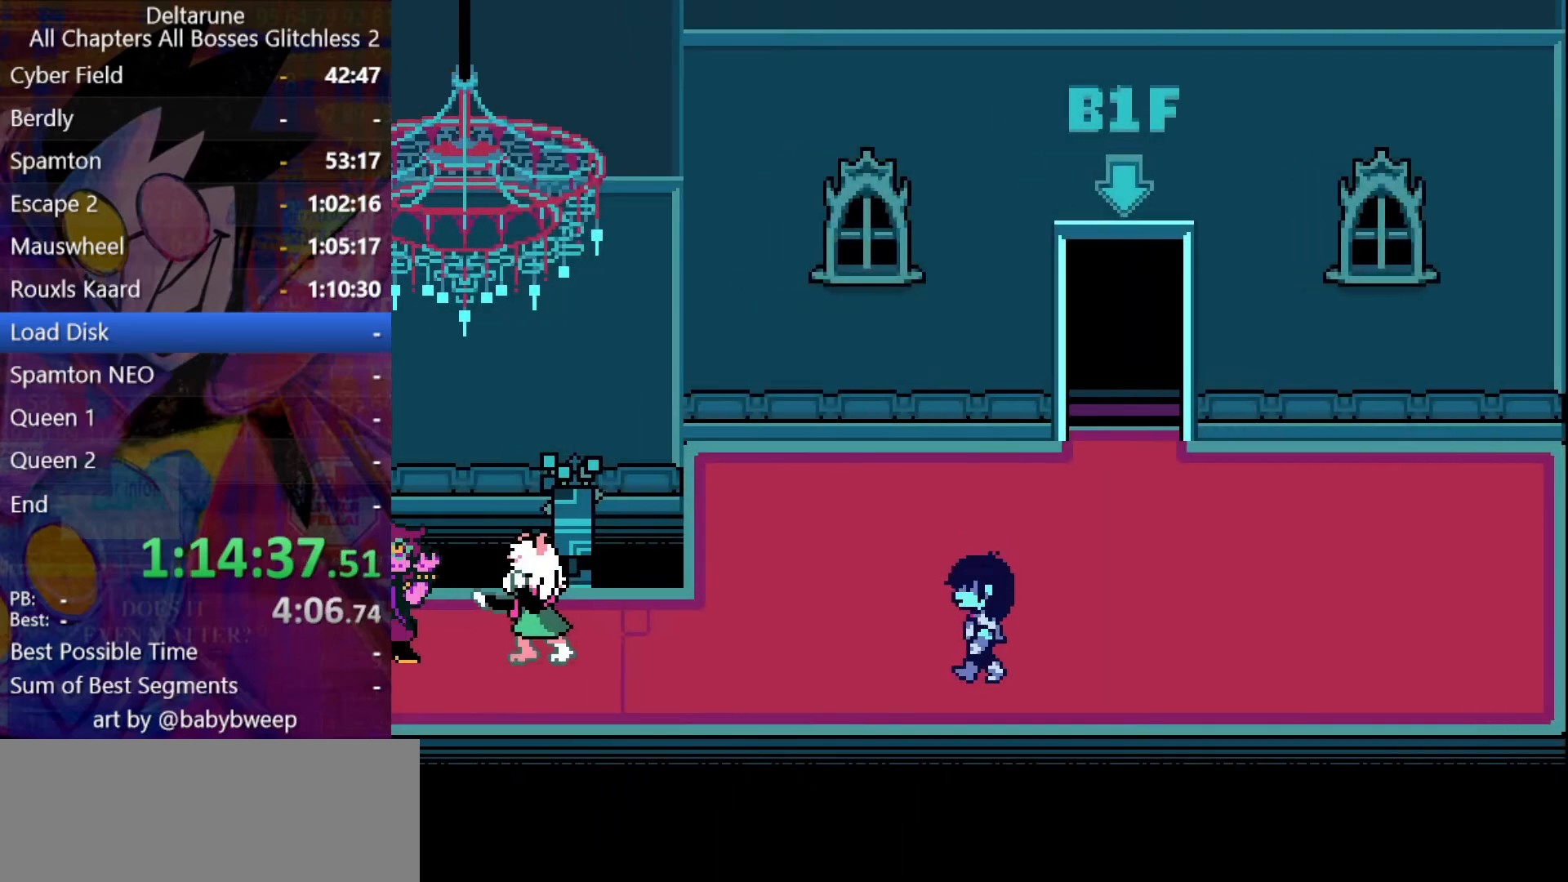
{"keys": ["left", "shift"], "events": []}
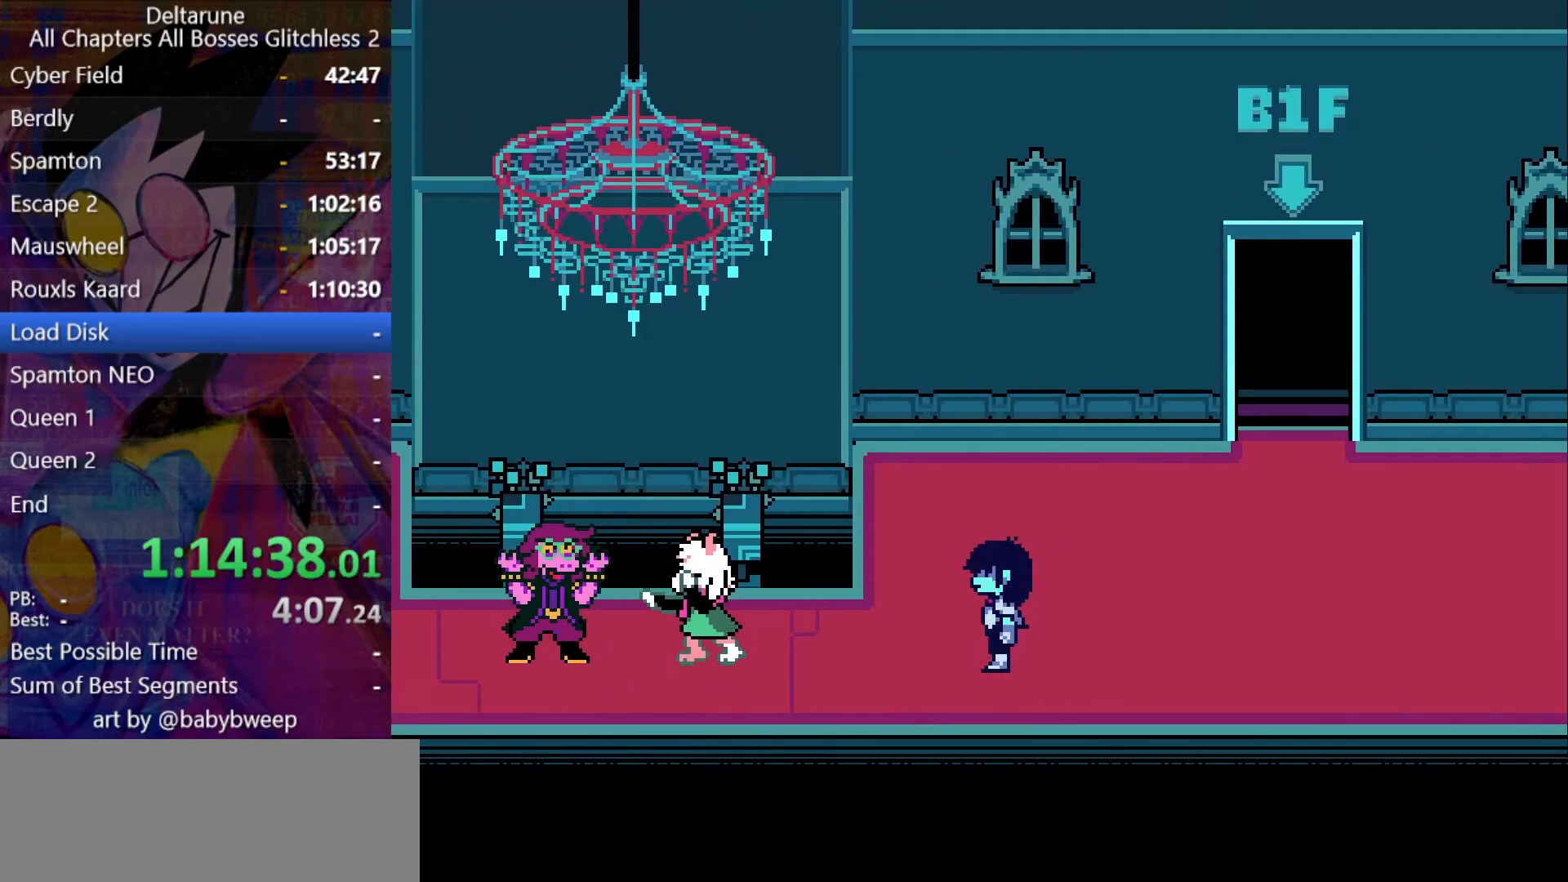
{"keys": ["left", "shift"], "events": []}
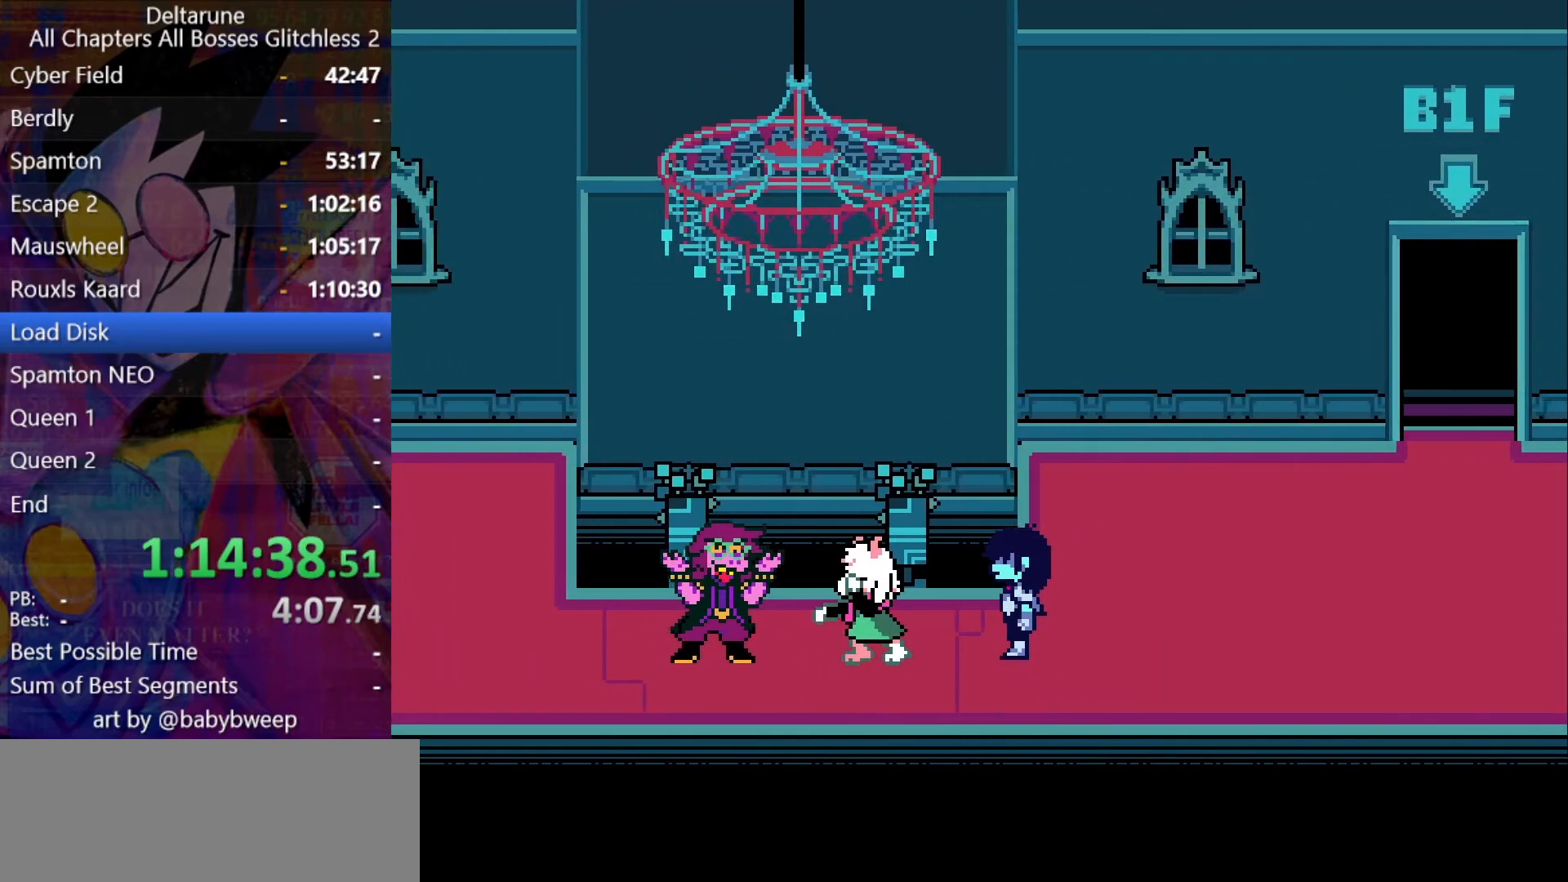
{"keys": ["left", "shift"], "events": []}
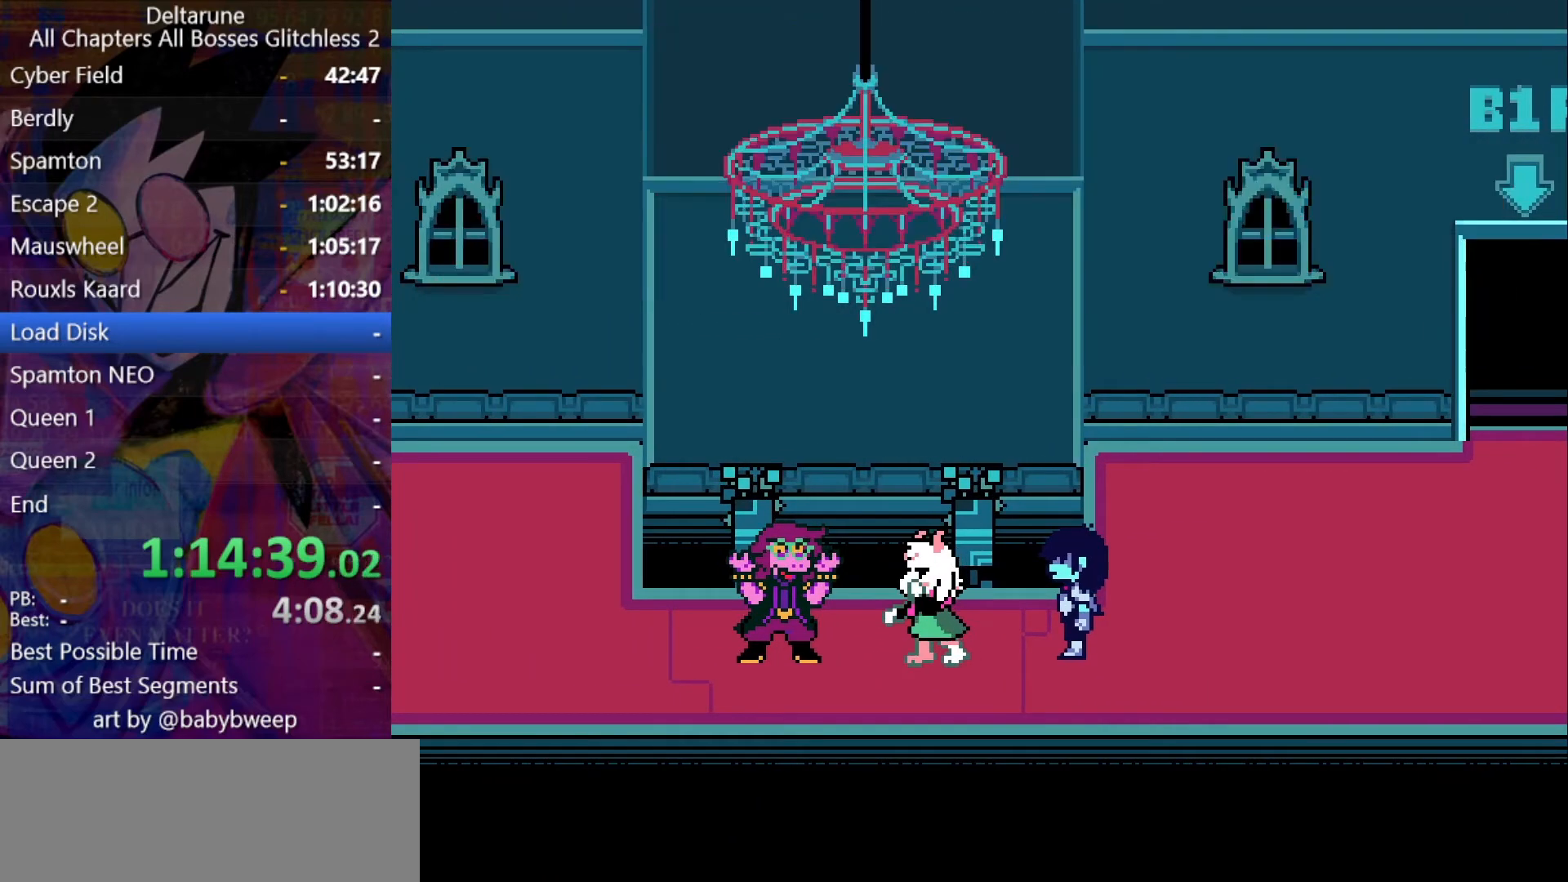
{"keys": ["left", "shift"], "events": []}
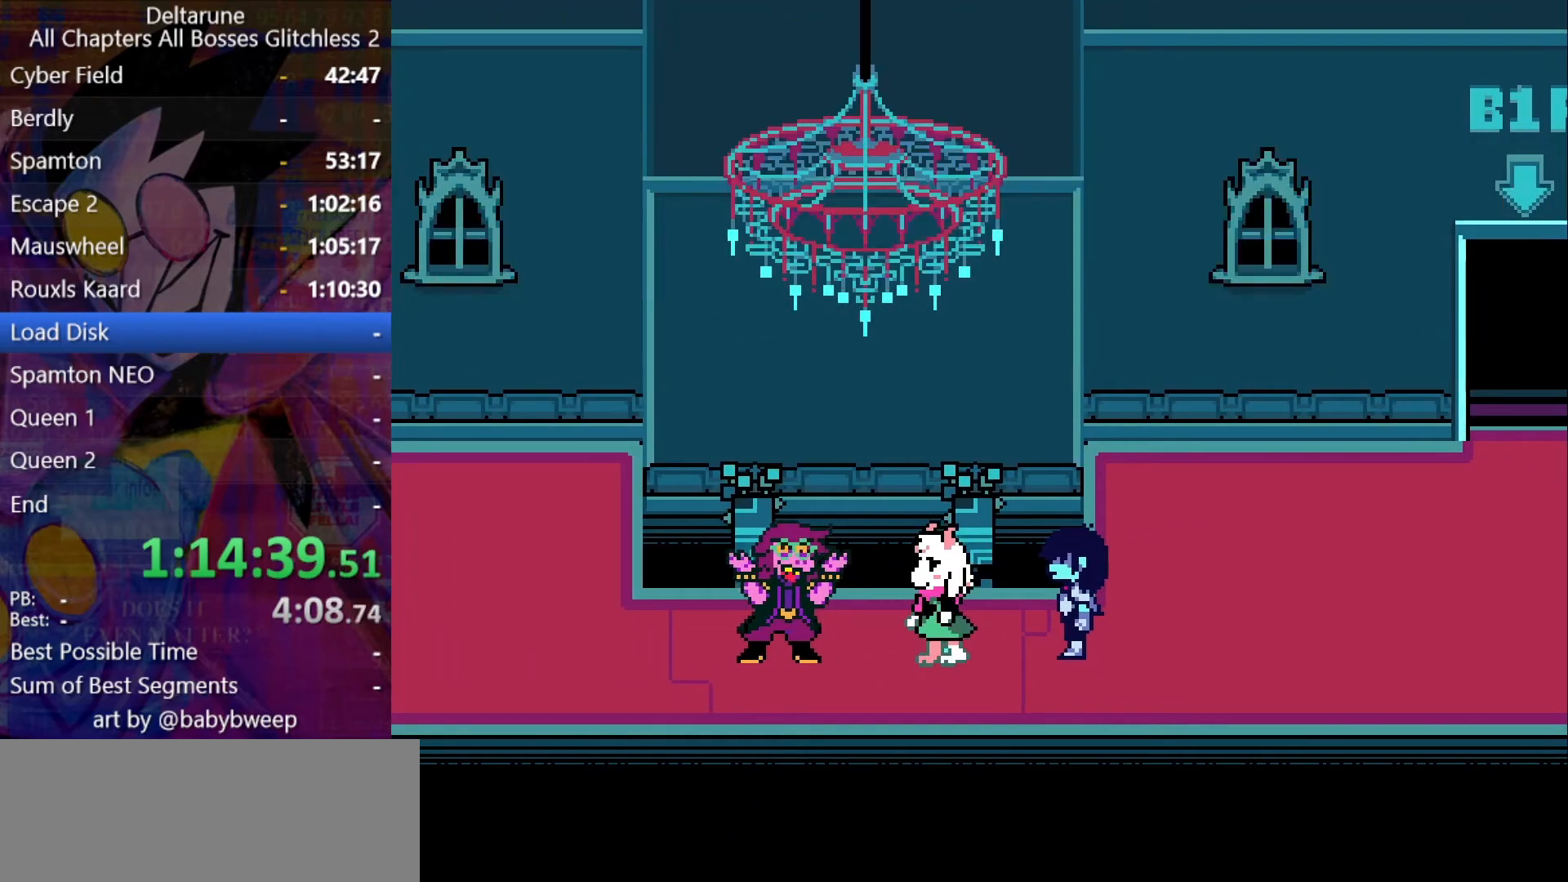
{"keys": ["left", "shift"], "events": []}
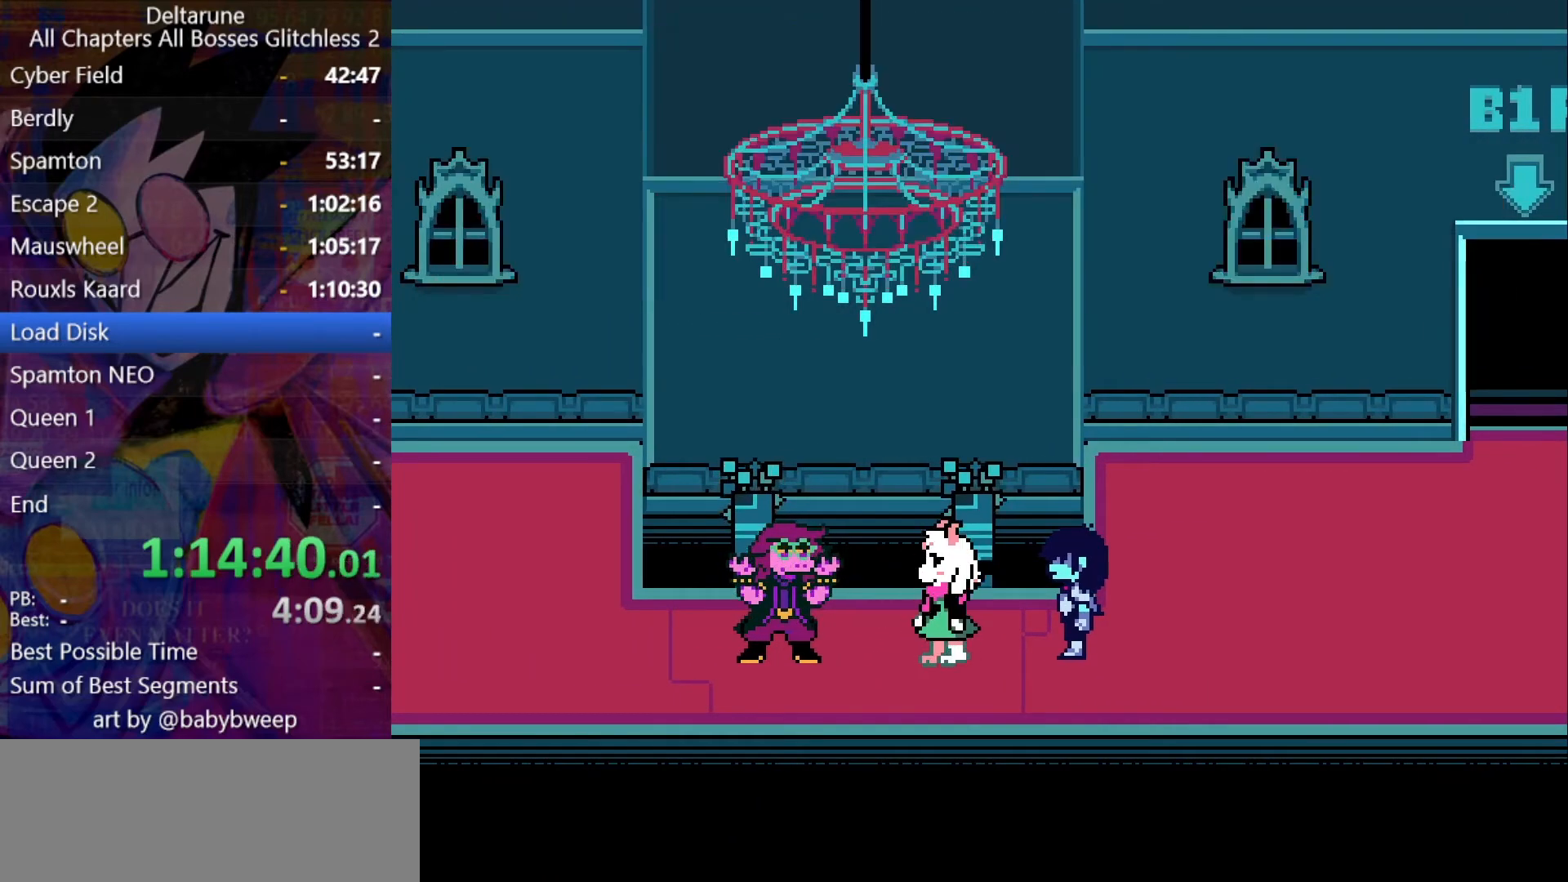
{"keys": ["left", "shift"], "events": []}
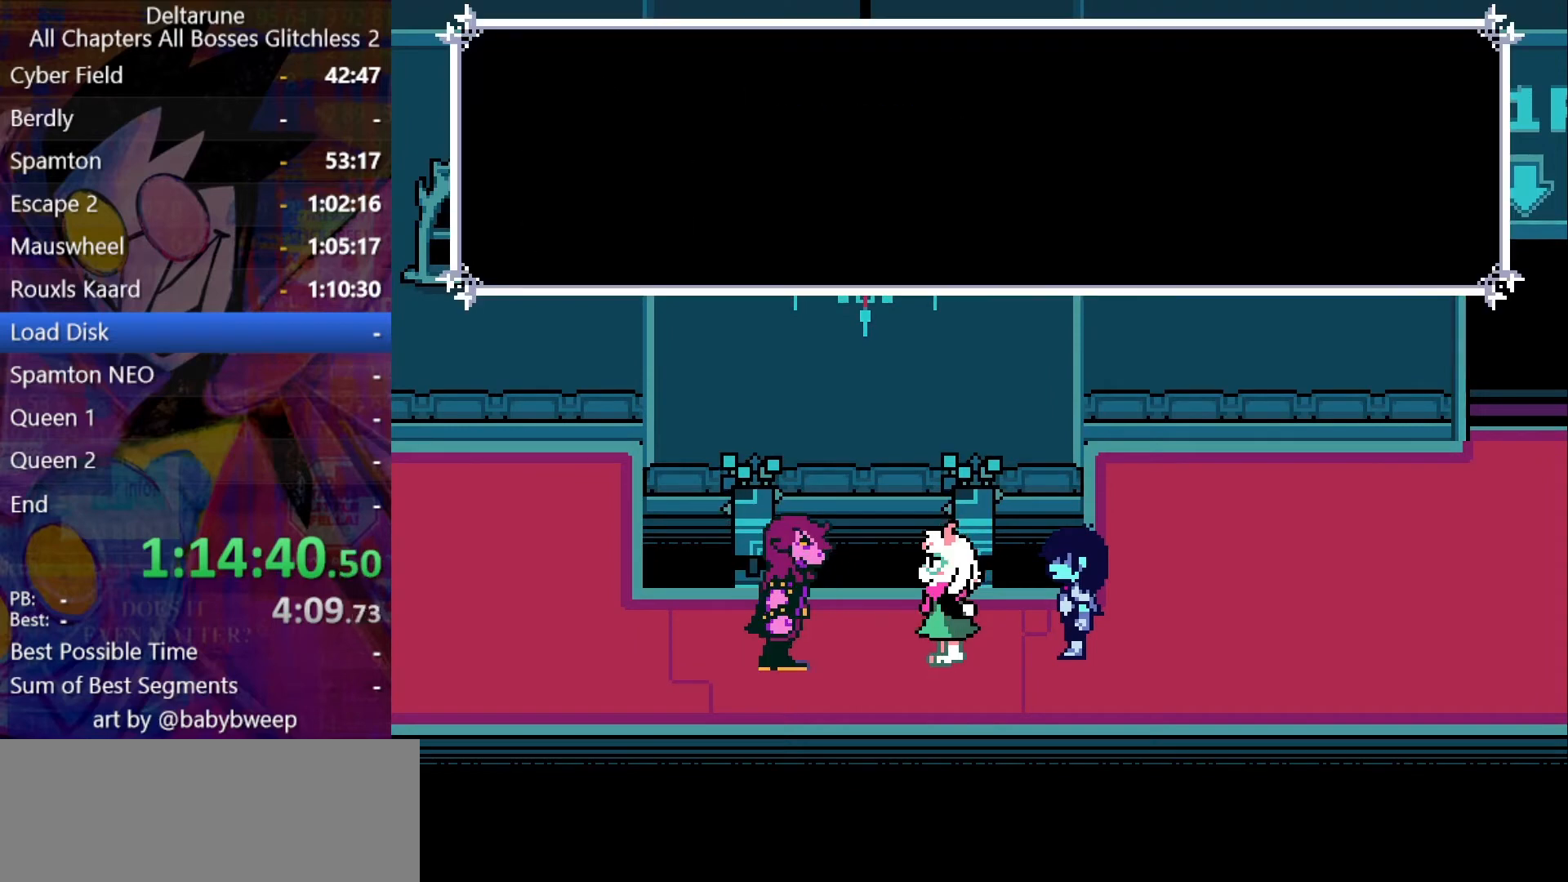
{"keys": ["left", "shift"], "events": []}
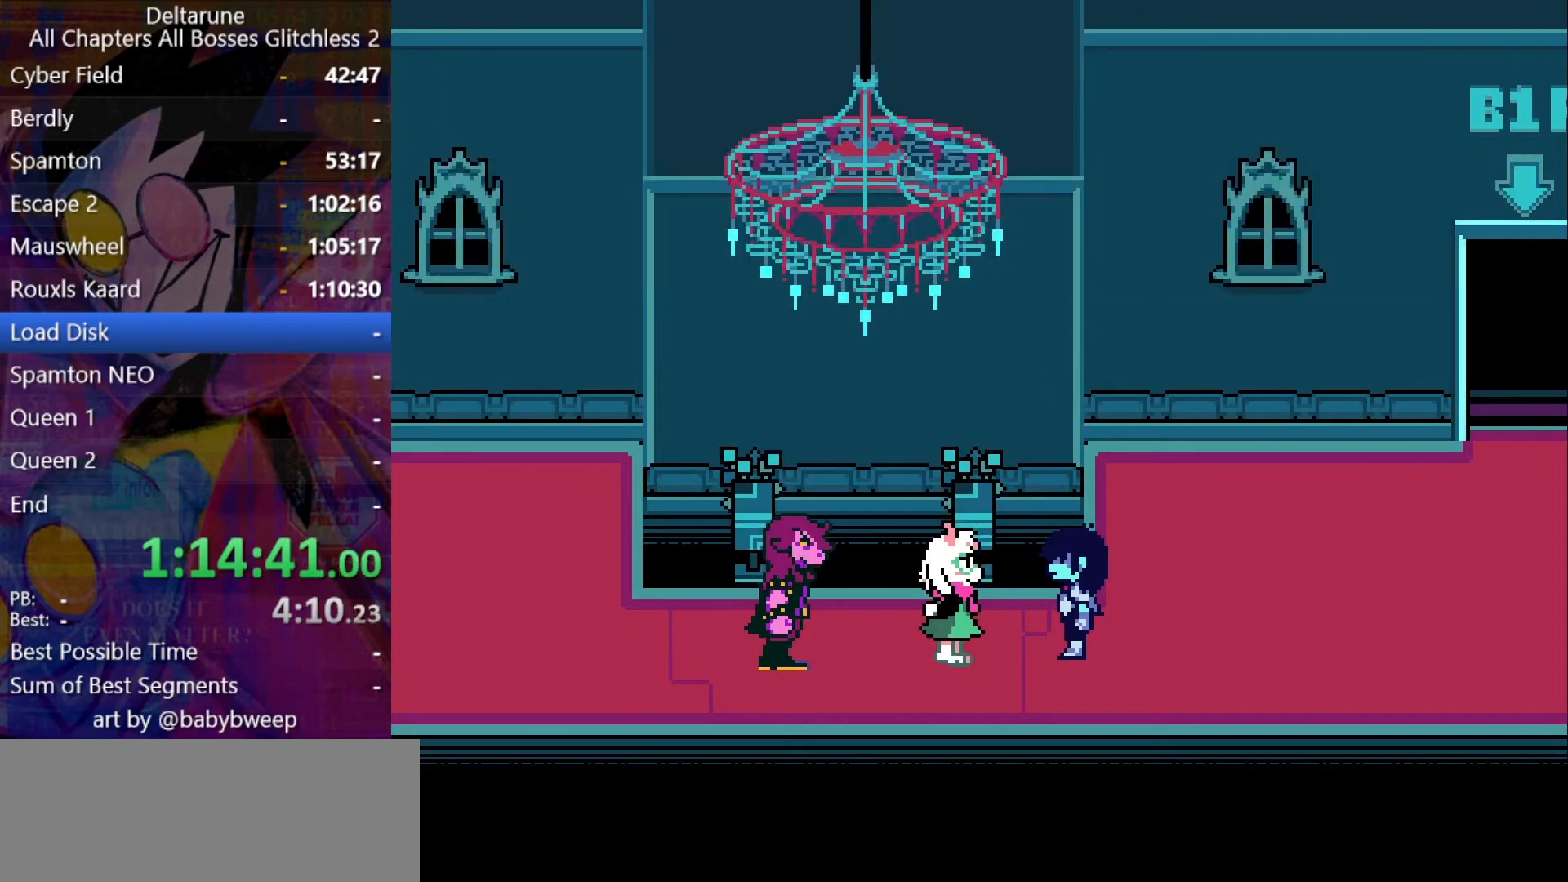
{"keys": ["left", "shift"], "events": []}
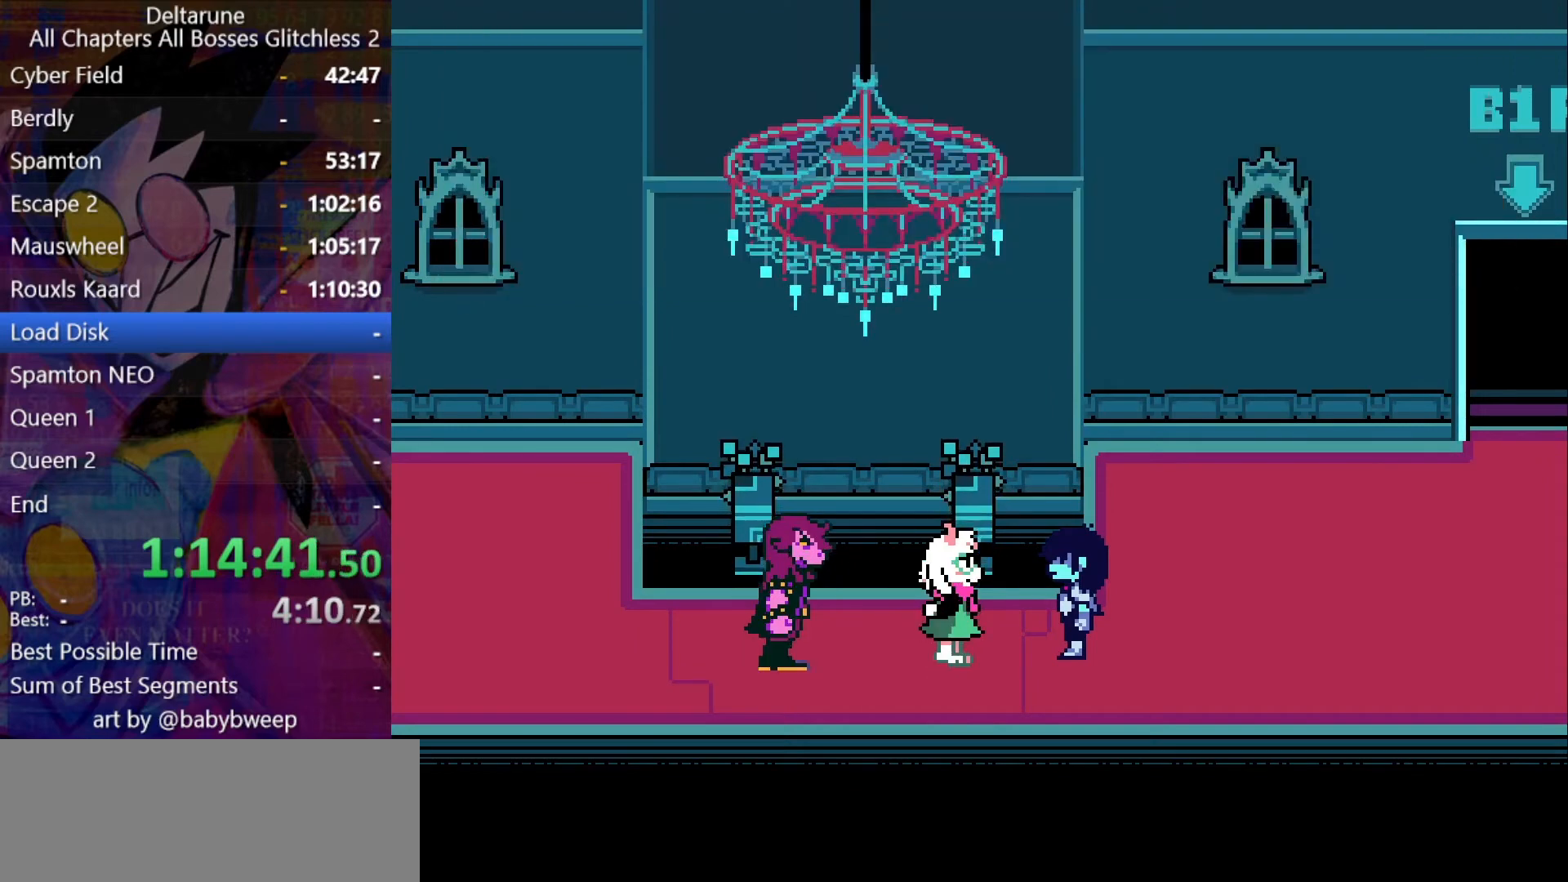
{"keys": ["left", "shift"], "events": []}
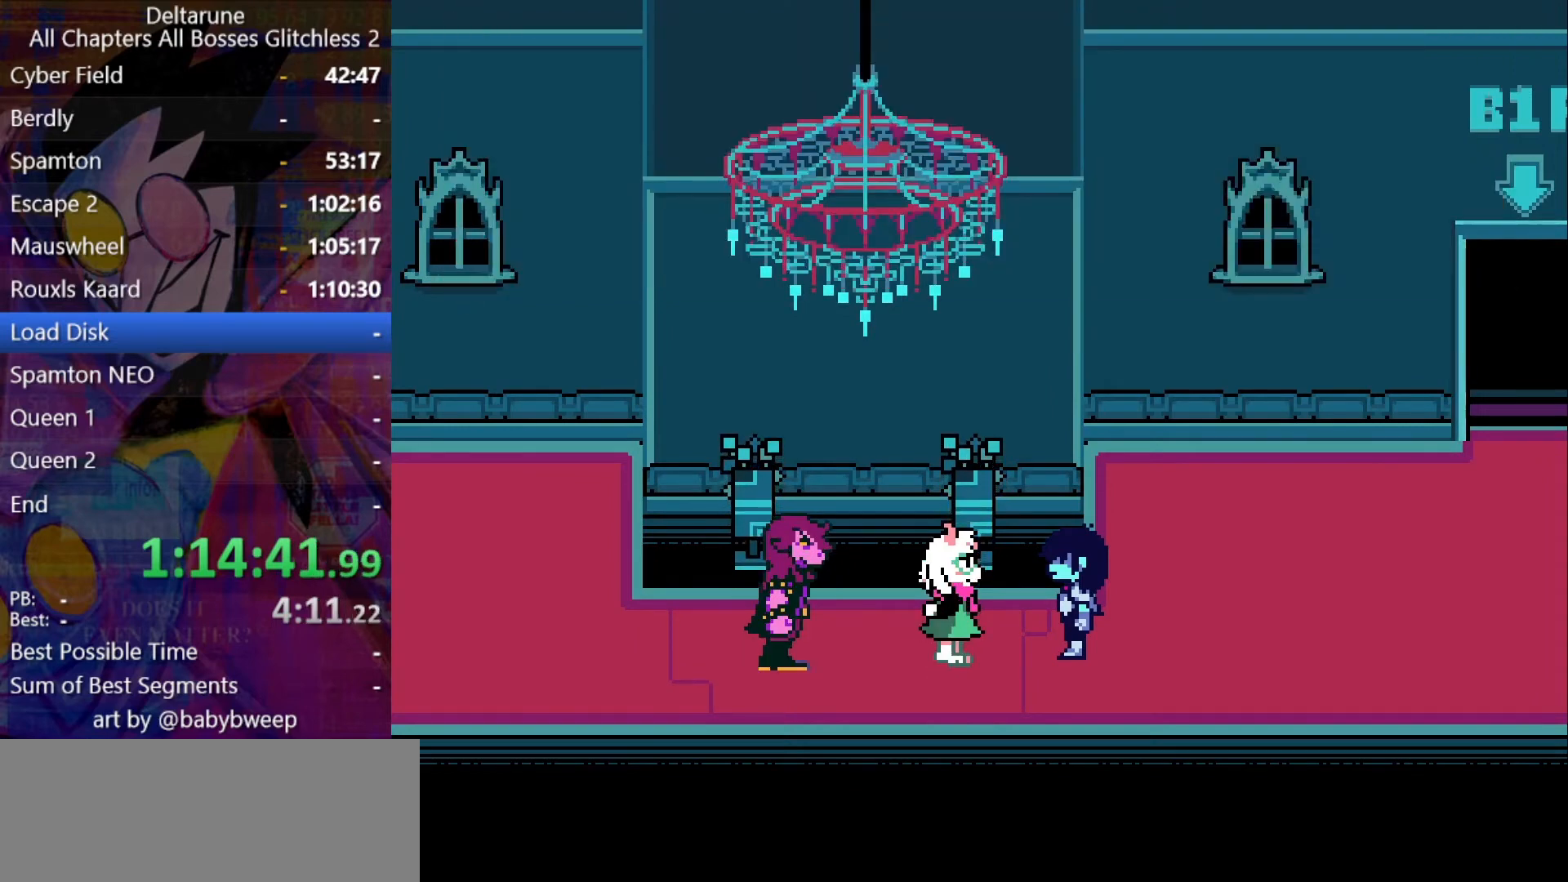
{"keys": ["left", "shift"], "events": []}
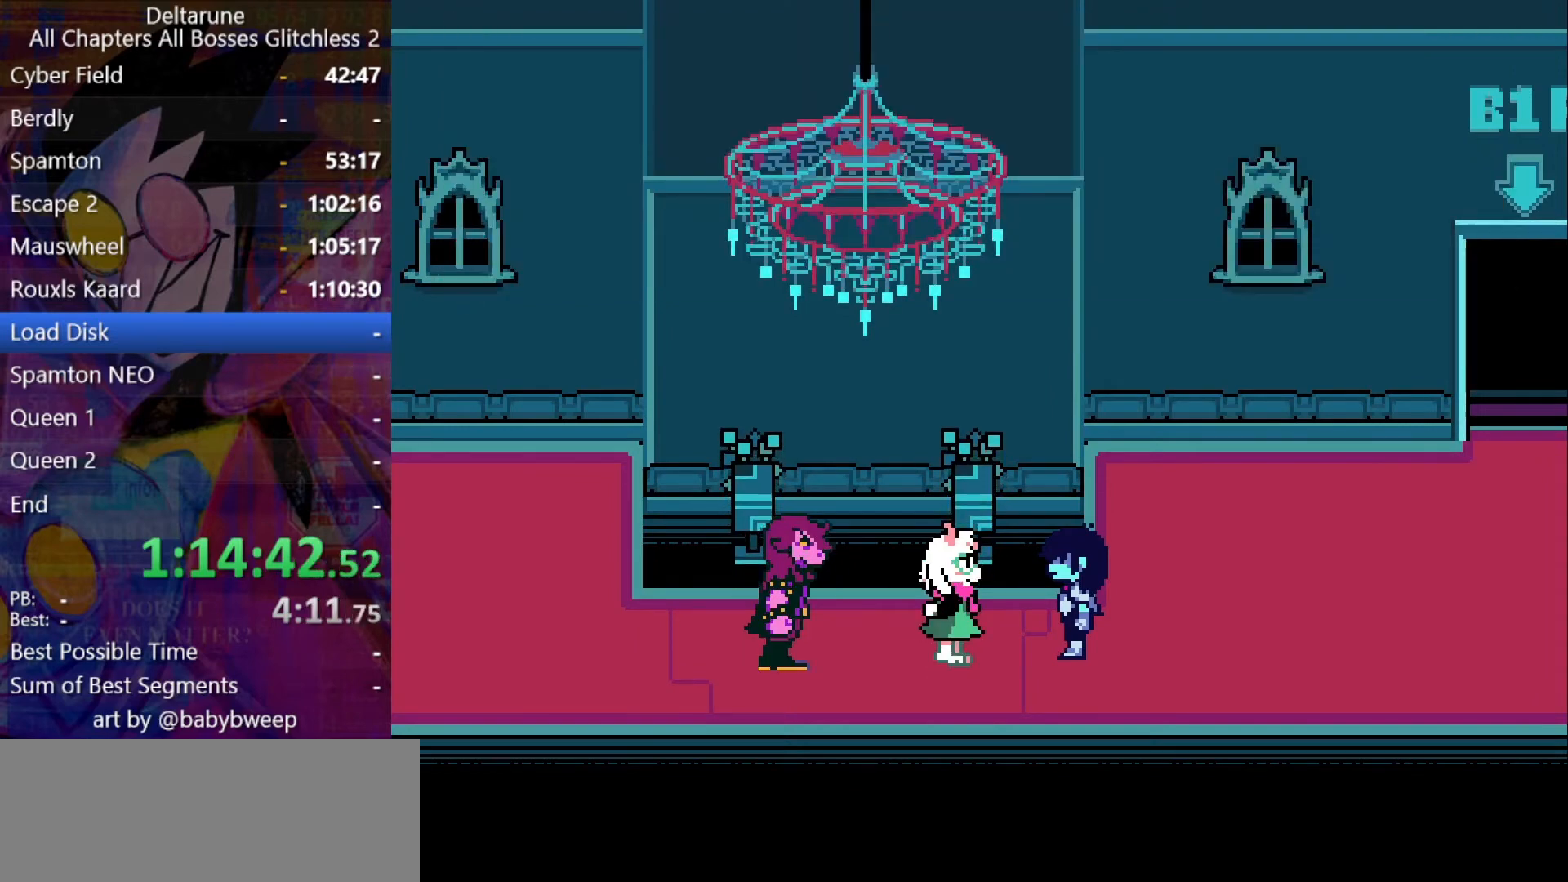
{"keys": ["left", "shift"], "events": []}
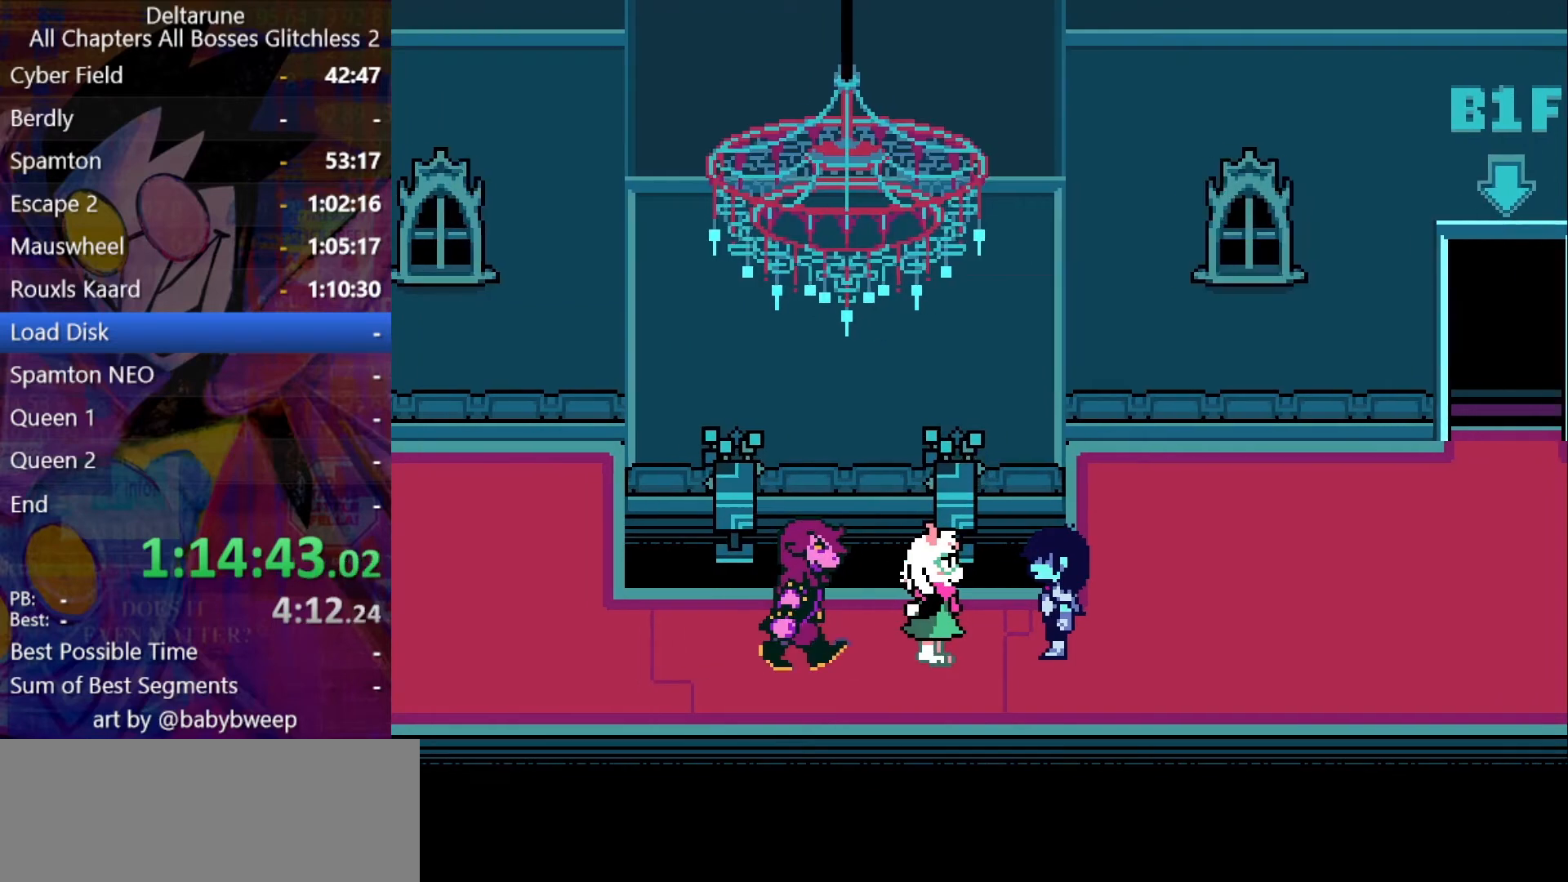
{"keys": ["left", "shift"], "events": []}
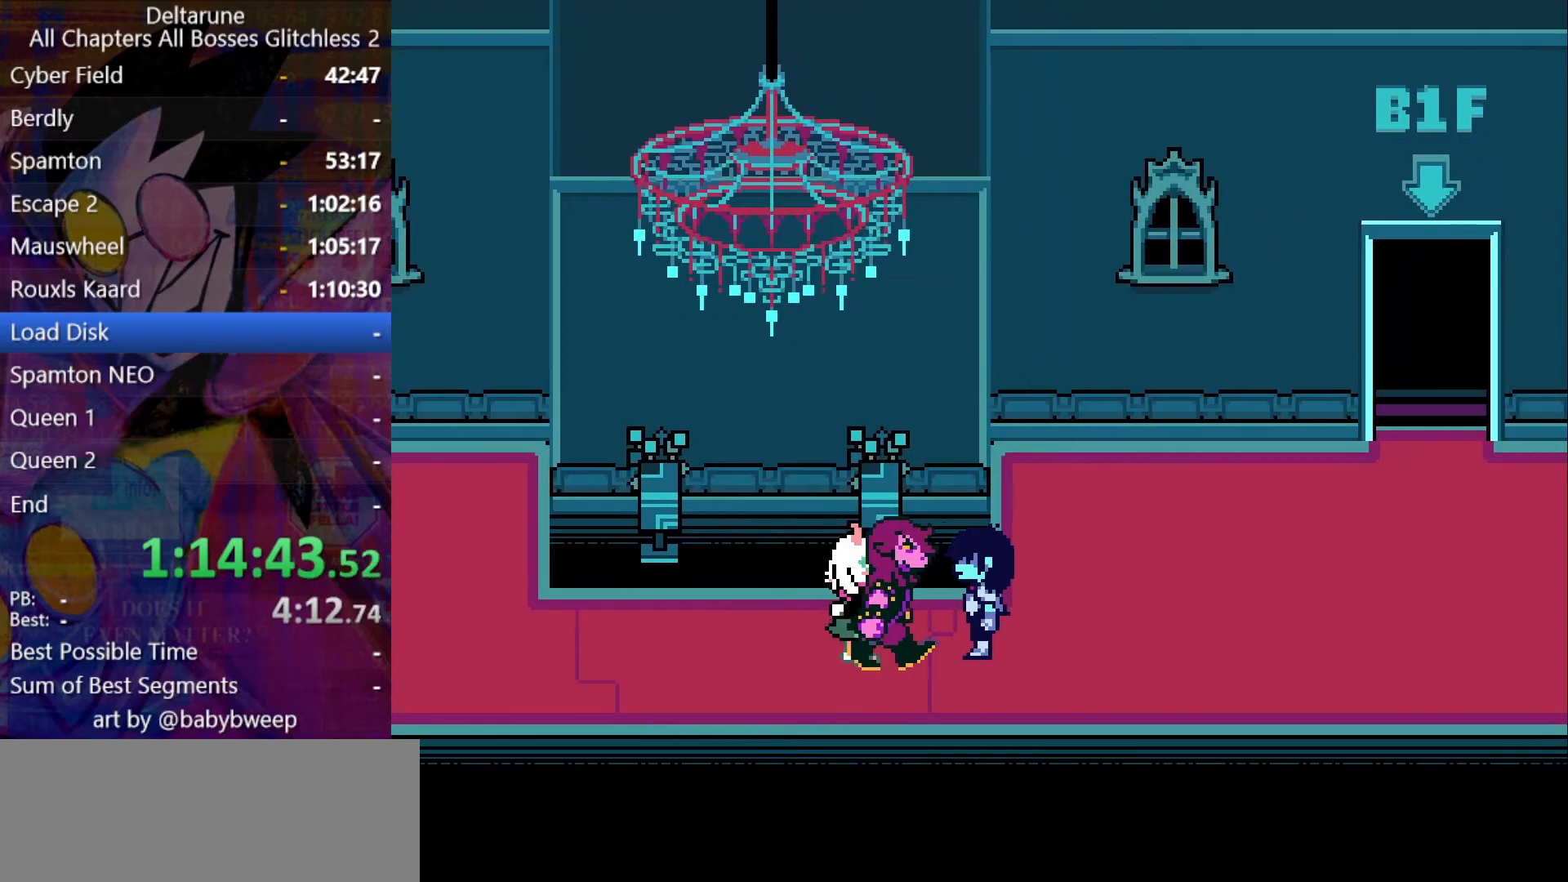
{"keys": ["left", "shift"], "events": []}
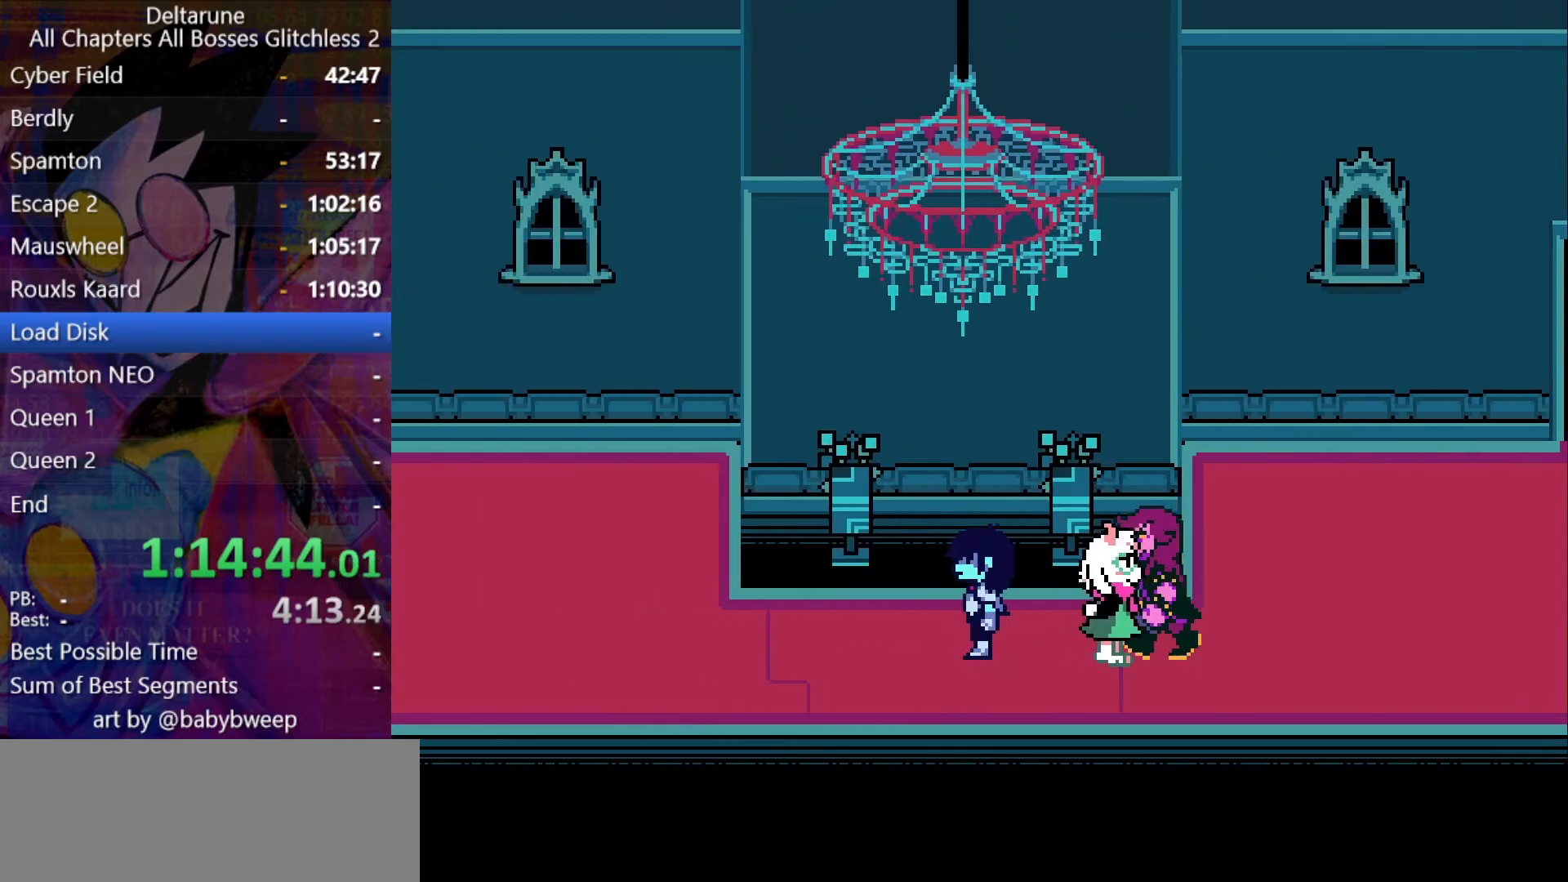
{"keys": ["left", "shift"], "events": []}
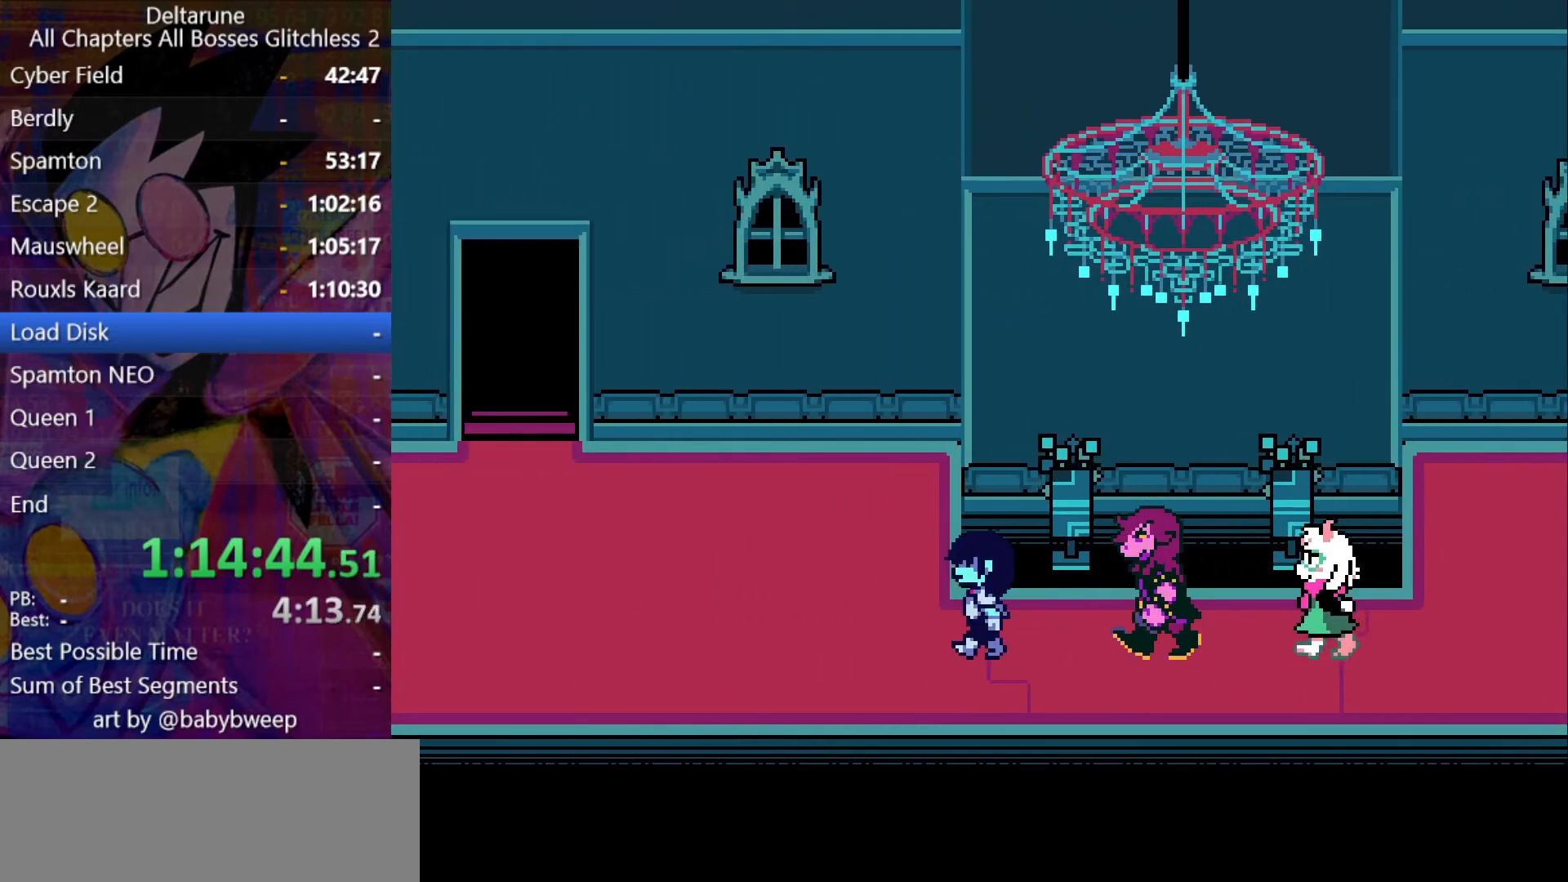
{"keys": ["left", "shift"], "events": []}
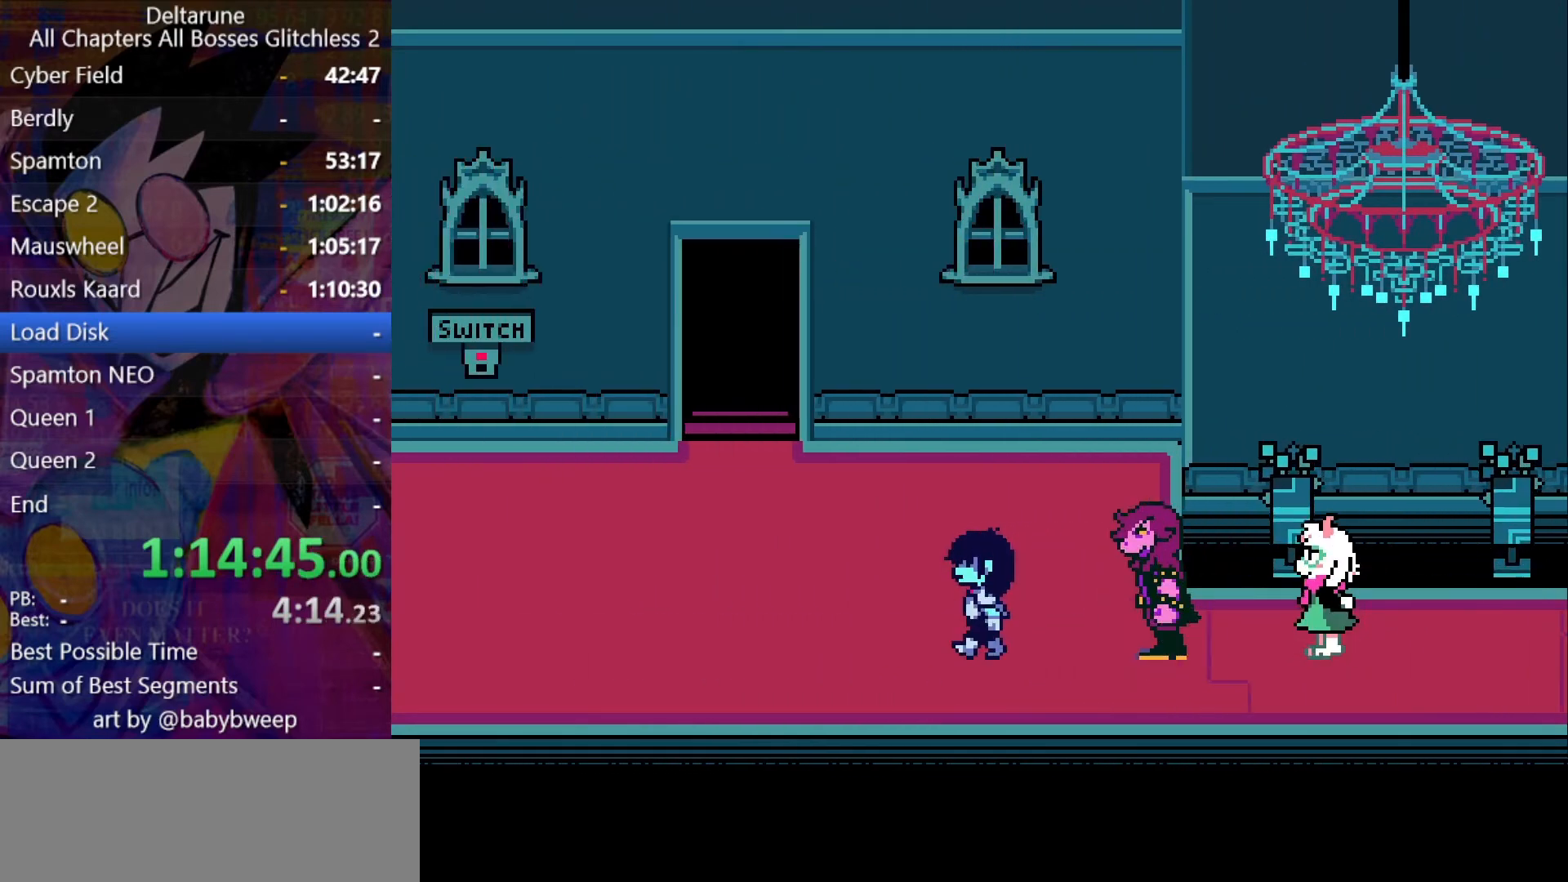
{"keys": ["left", "shift"], "events": []}
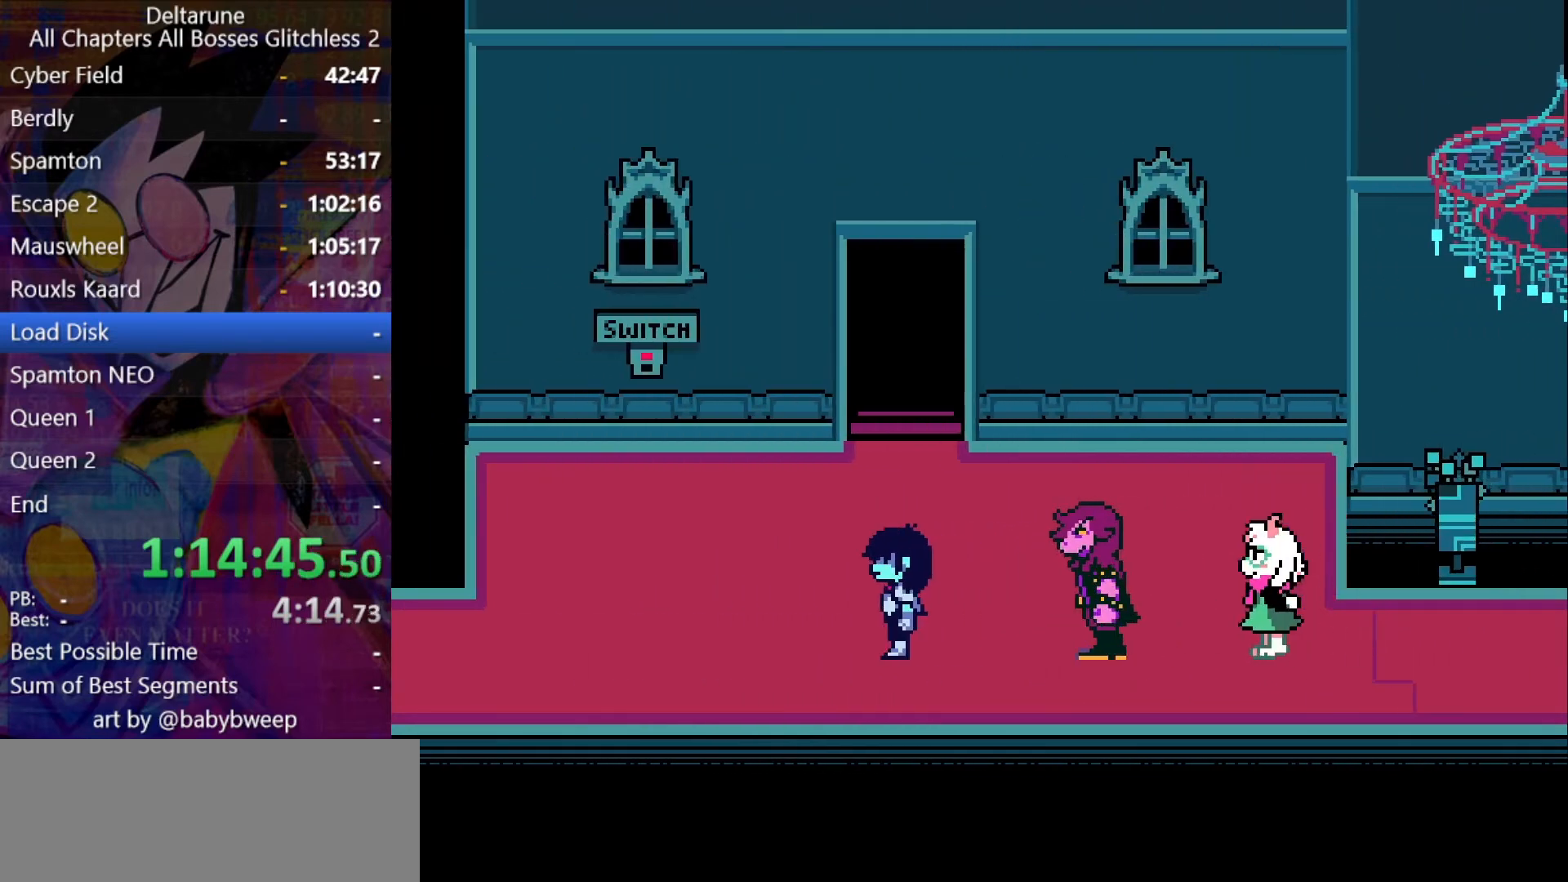
{"keys": ["left", "shift"], "events": []}
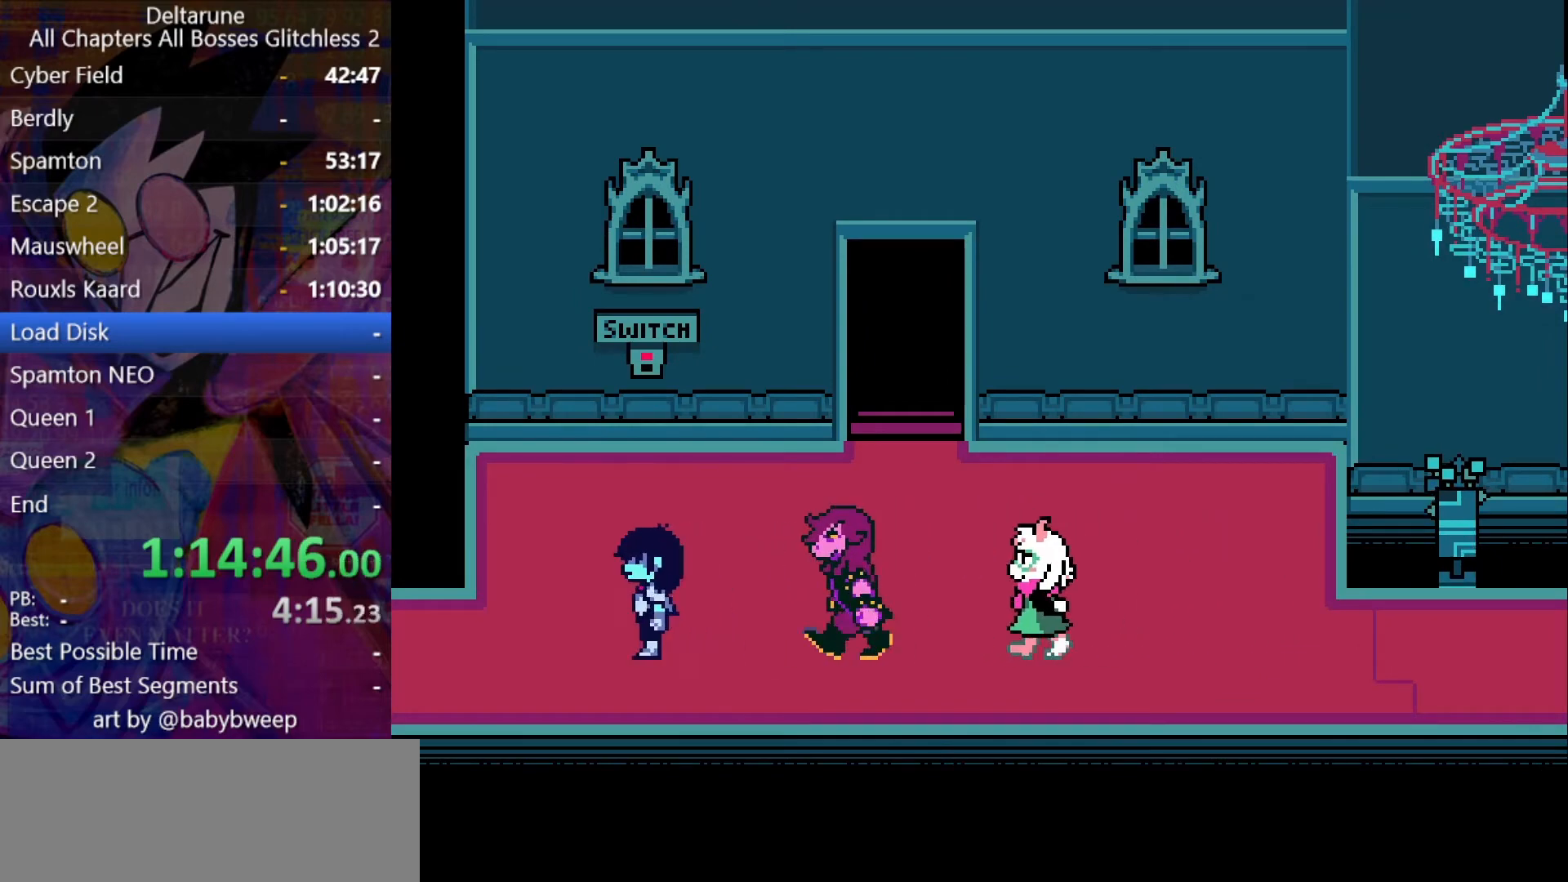
{"keys": ["left", "shift"], "events": []}
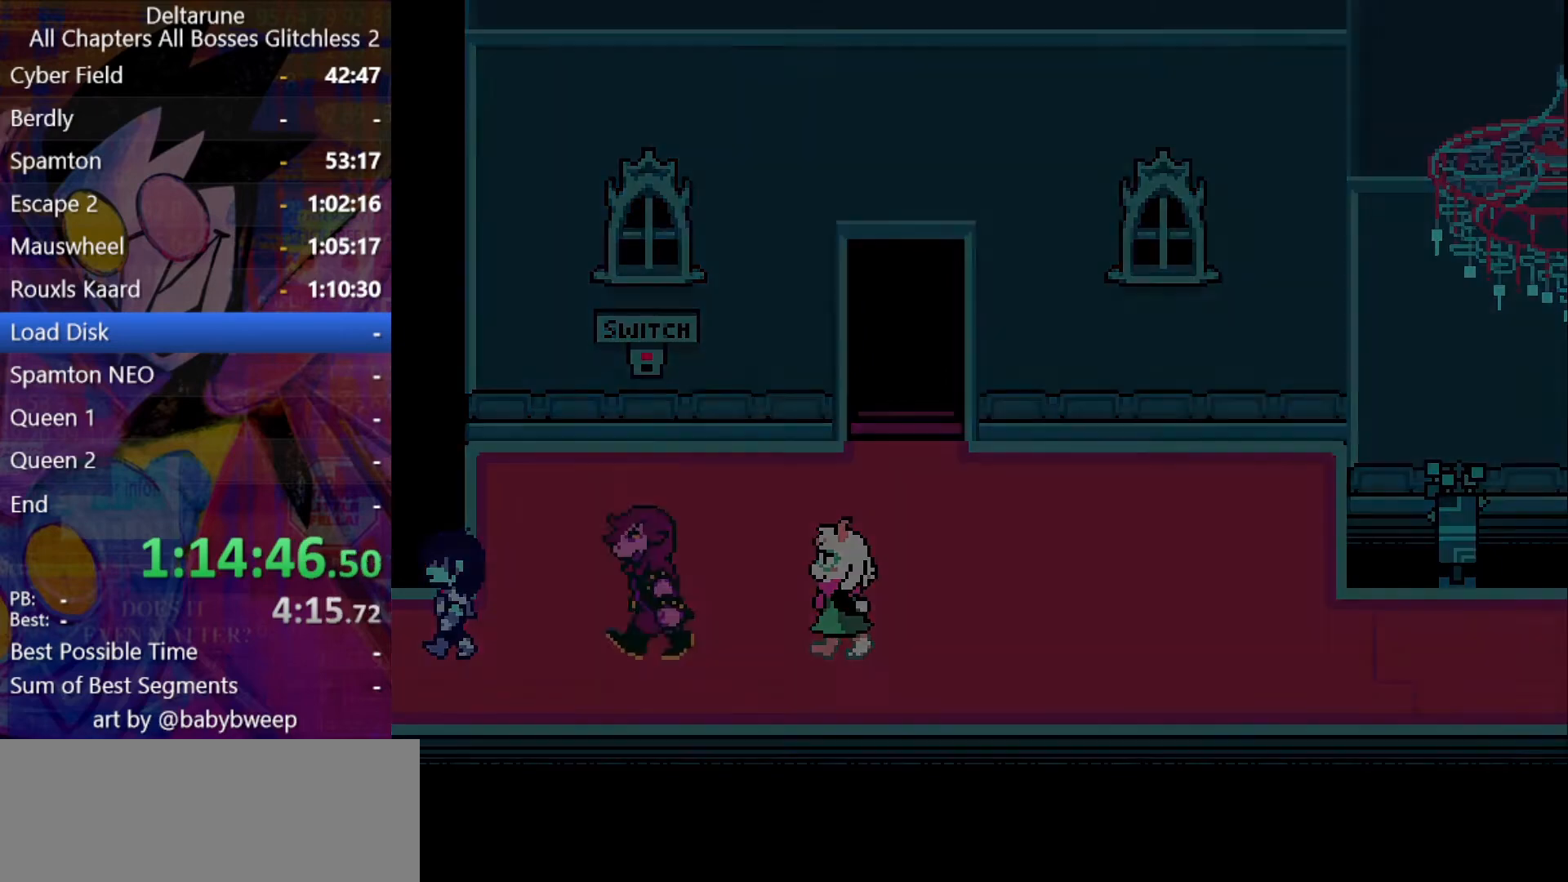
{"keys": ["left", "shift"], "events": []}
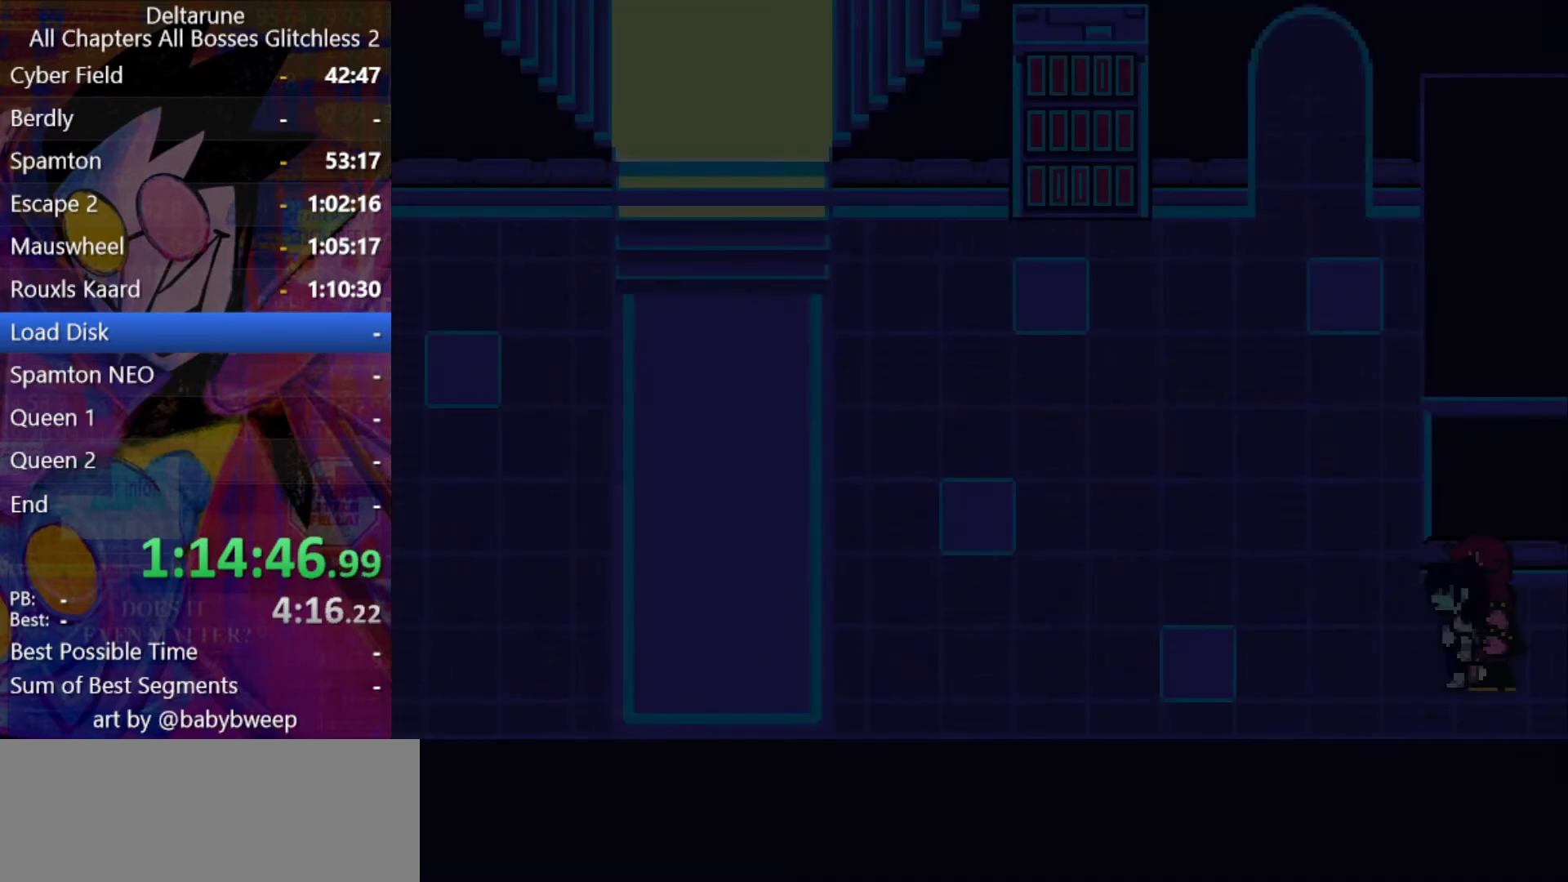
{"keys": ["left", "shift"], "events": []}
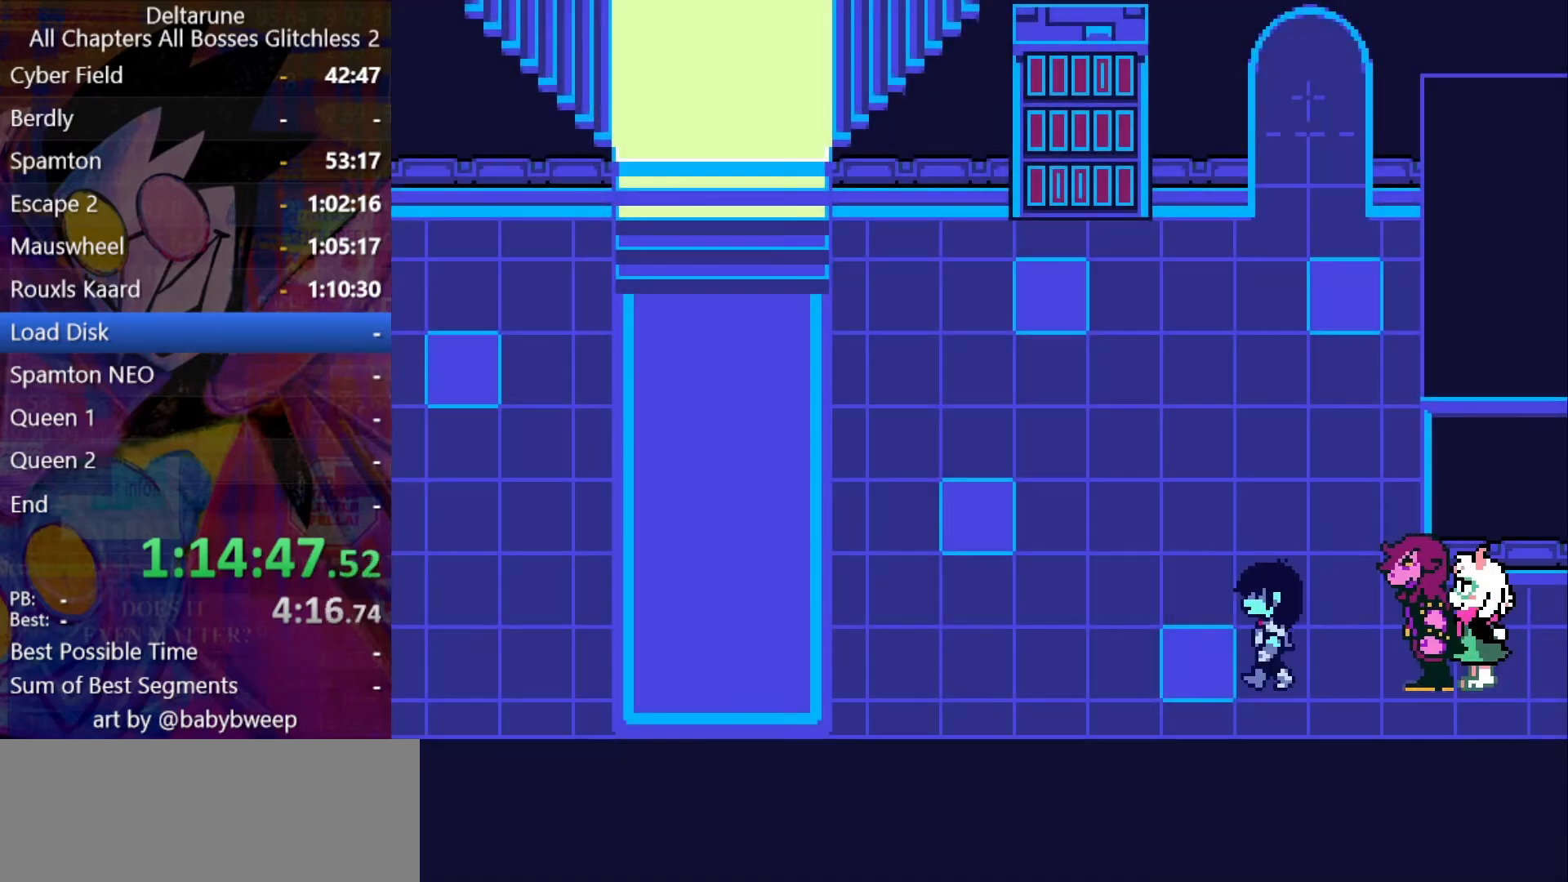
{"keys": ["left", "shift"], "events": []}
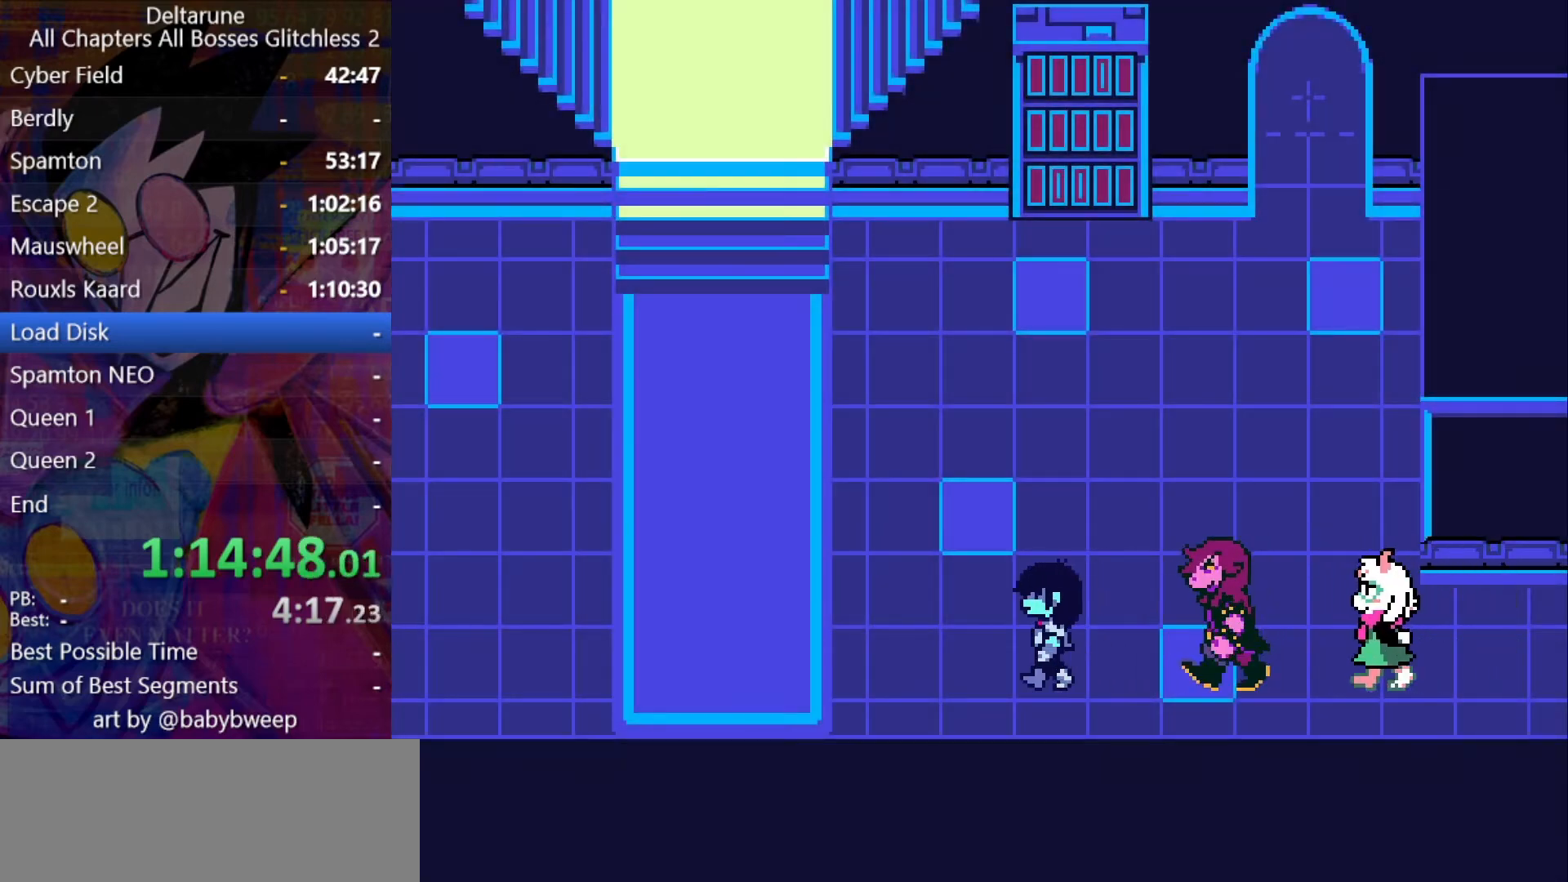
{"keys": ["left", "shift"], "events": []}